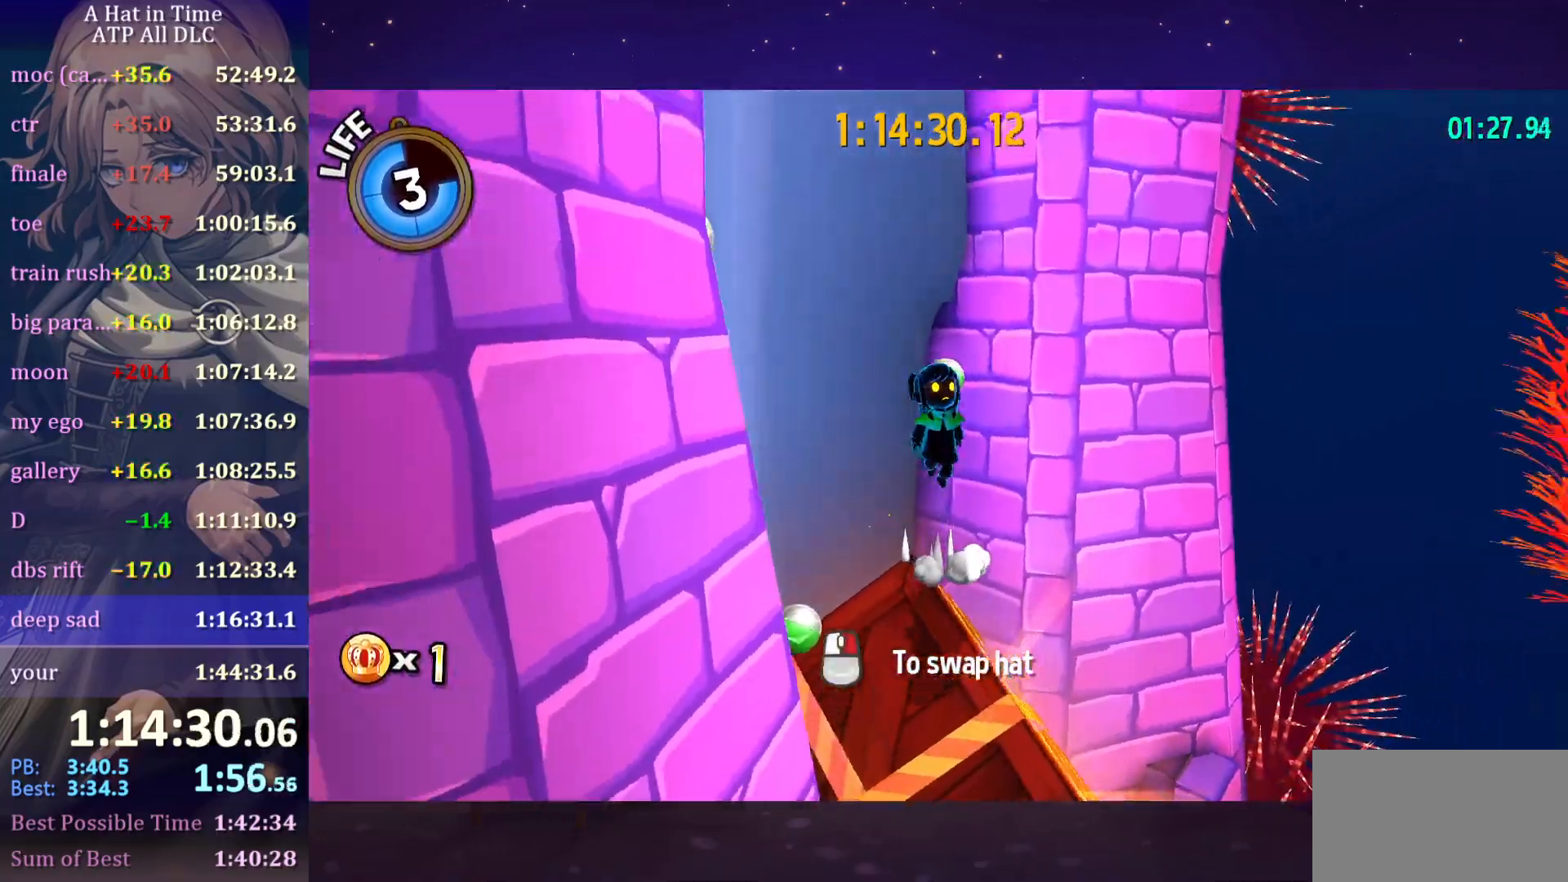
Gameplay with keyboard and mouse; each line is a JSON object with the keys and mouse buttons held at the frame after it. "events" lists presses ("down") and releases ("up") of "a", "alt", "c", "caps_lock", "ctrl", "d", "e", "f", "g", "q", "r", "s", "shift", "space", "t", "tab", "v", "w", "x", "z" and "mouse_wheel" between this image and that frame as [ms after this image, input, new state], when the widget could be followed in between. "mouse_wheel" = the "wheel" button of the "mouse" list. No other keys are recorded. "wheel" means that the mouse wheel is clicked or scrolled. "mouse_move" is the direction in which the mouse moves at that frame (one of eight, or "still"), when it could be read.
{"keys": ["ctrl", "w"], "mouse": [], "mouse_move": "still", "events": [[17, "s", "up"], [67, "space", "up"], [117, "w", "down"], [167, "space", "down"], [450, "space", "up"], [500, "ctrl", "down"]]}
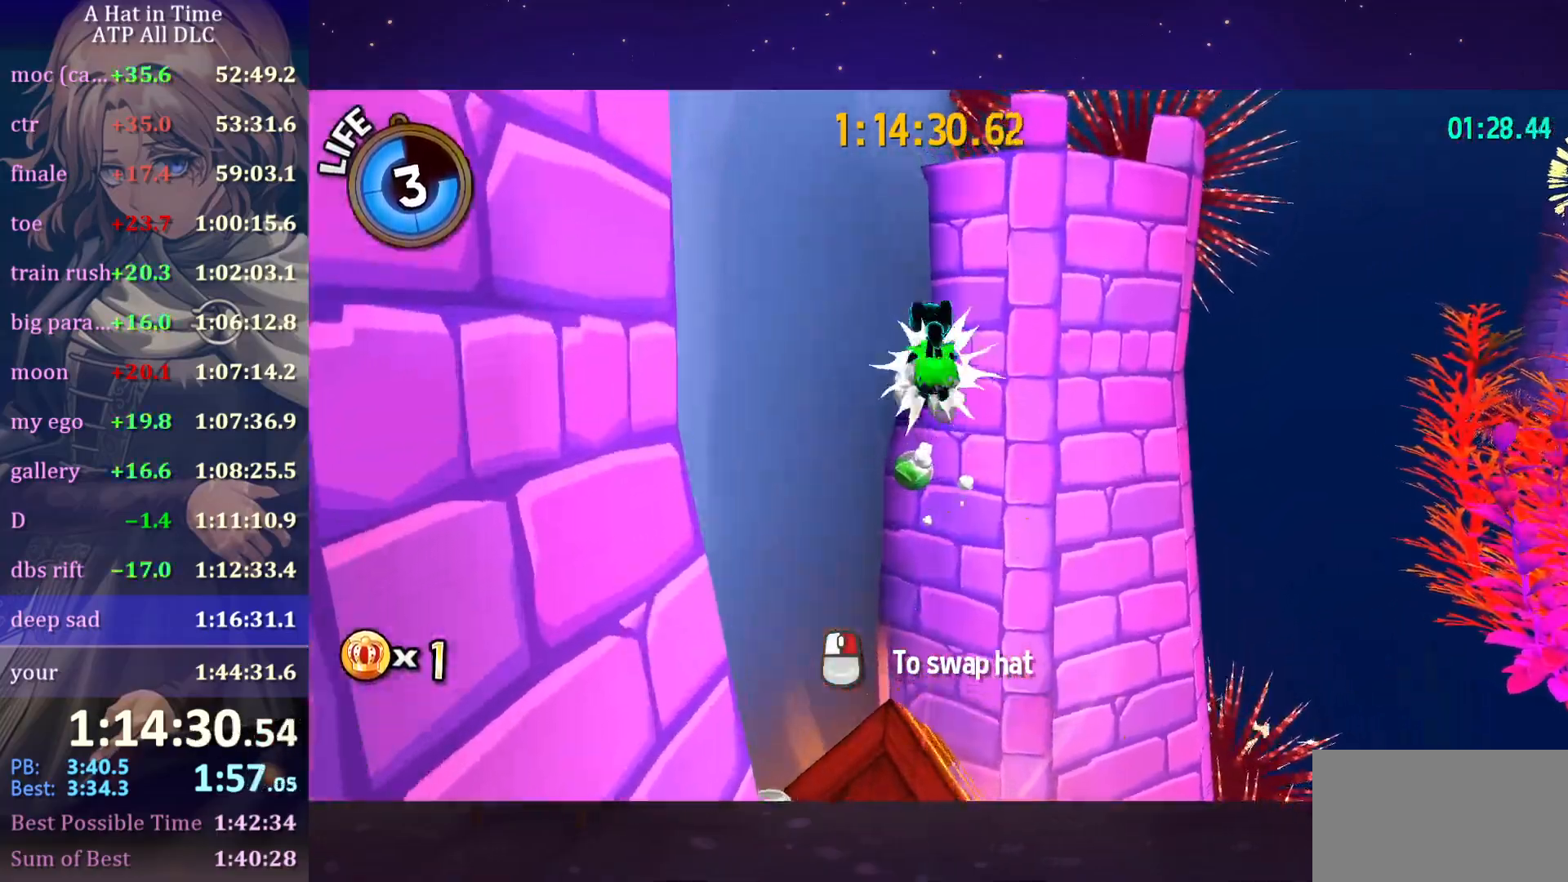
{"keys": ["ctrl", "space", "w"], "mouse": [], "mouse_move": "left", "events": [[34, "d", "down"], [84, "space", "down"], [317, "d", "up"]]}
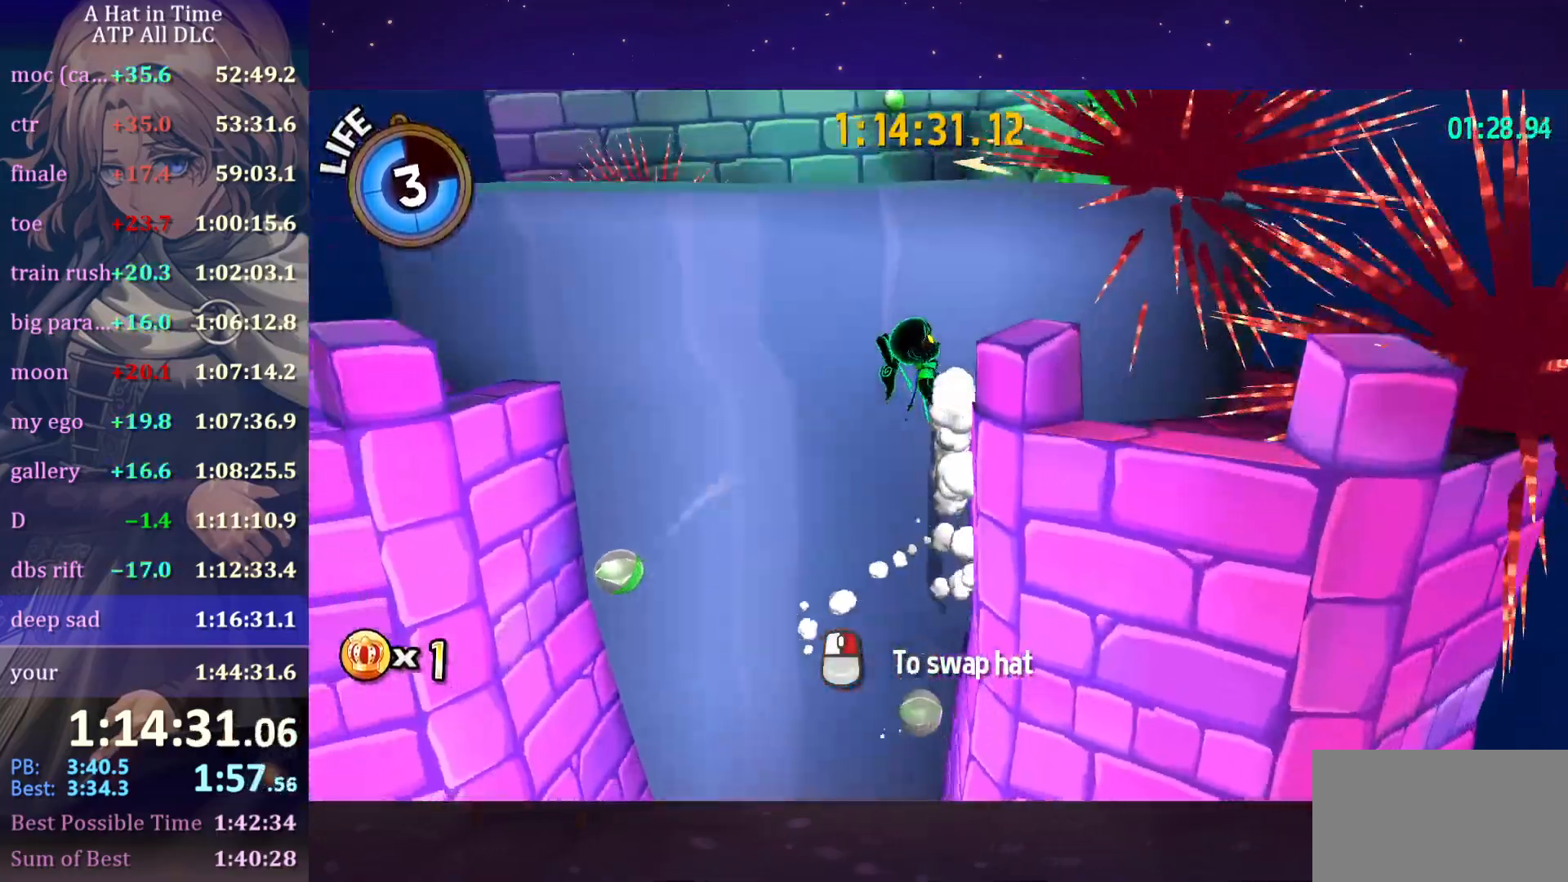
{"keys": [], "mouse": [], "mouse_move": "still", "events": [[150, "ctrl", "up"], [434, "w", "up"], [484, "space", "up"]]}
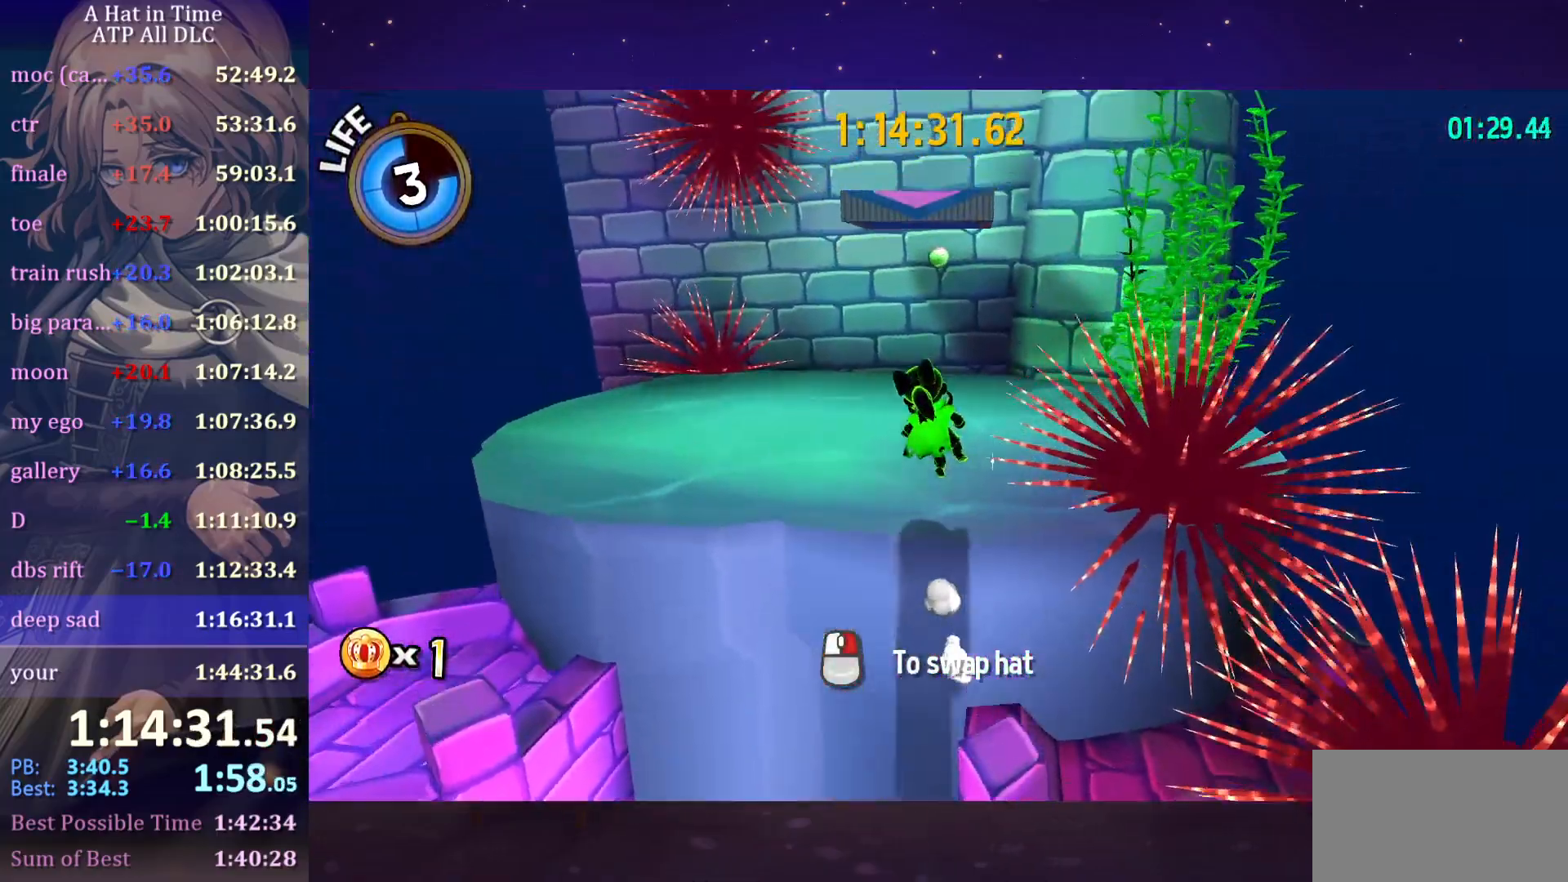
{"keys": [], "mouse": [], "mouse_move": "still", "events": [[17, "s", "down"], [17, "shift", "down"], [400, "space", "down"], [450, "s", "up"], [450, "shift", "up"], [484, "space", "up"]]}
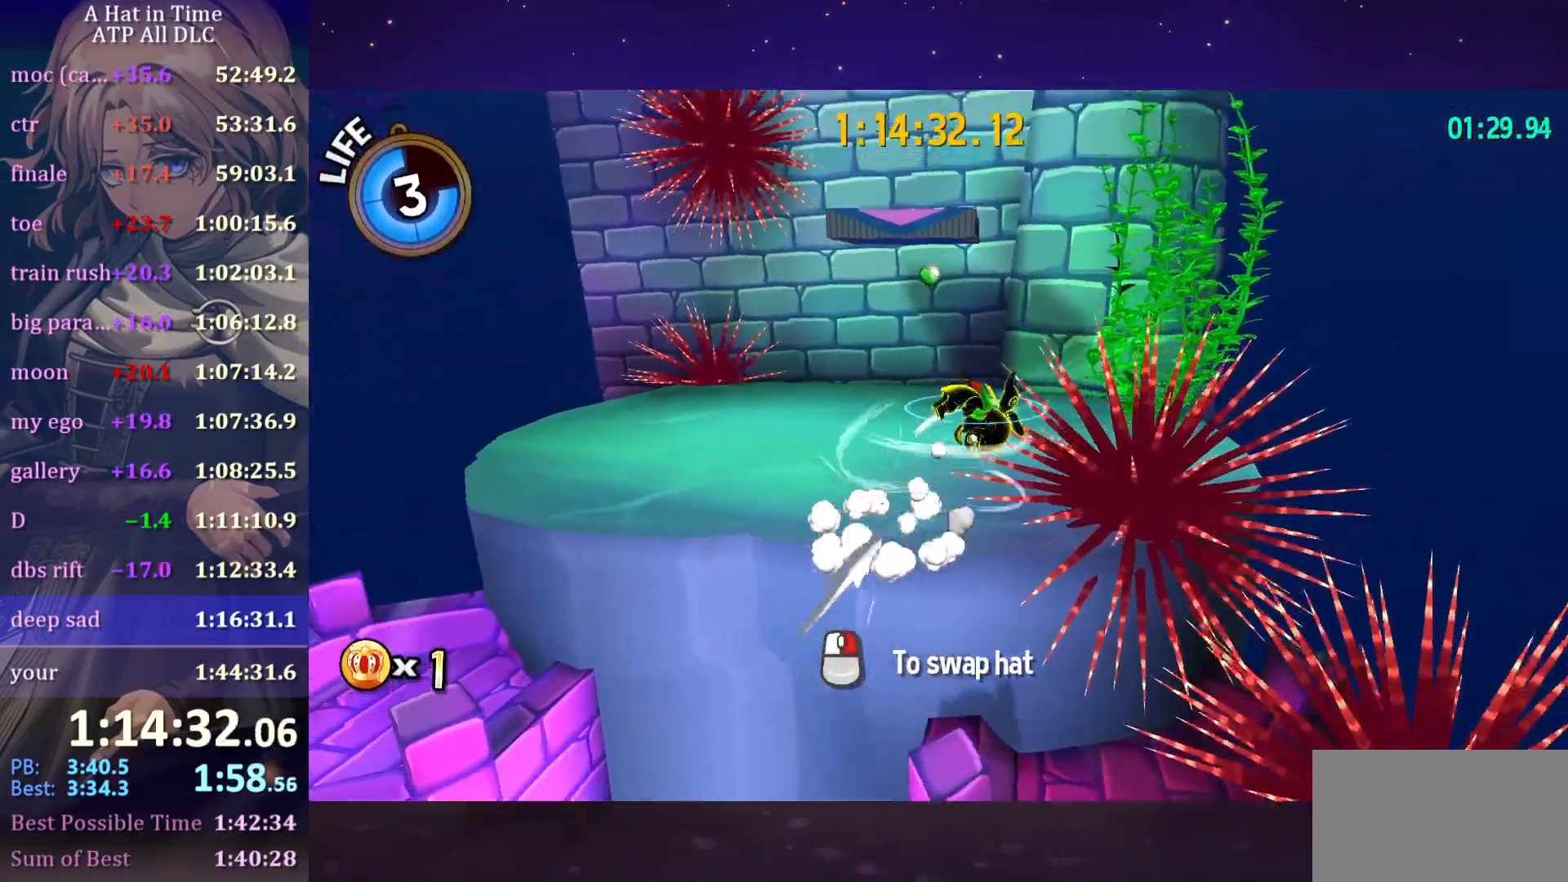
{"keys": ["space", "w"], "mouse": [], "mouse_move": "still", "events": [[34, "space", "down"], [134, "w", "down"], [267, "space", "up"], [367, "space", "down"]]}
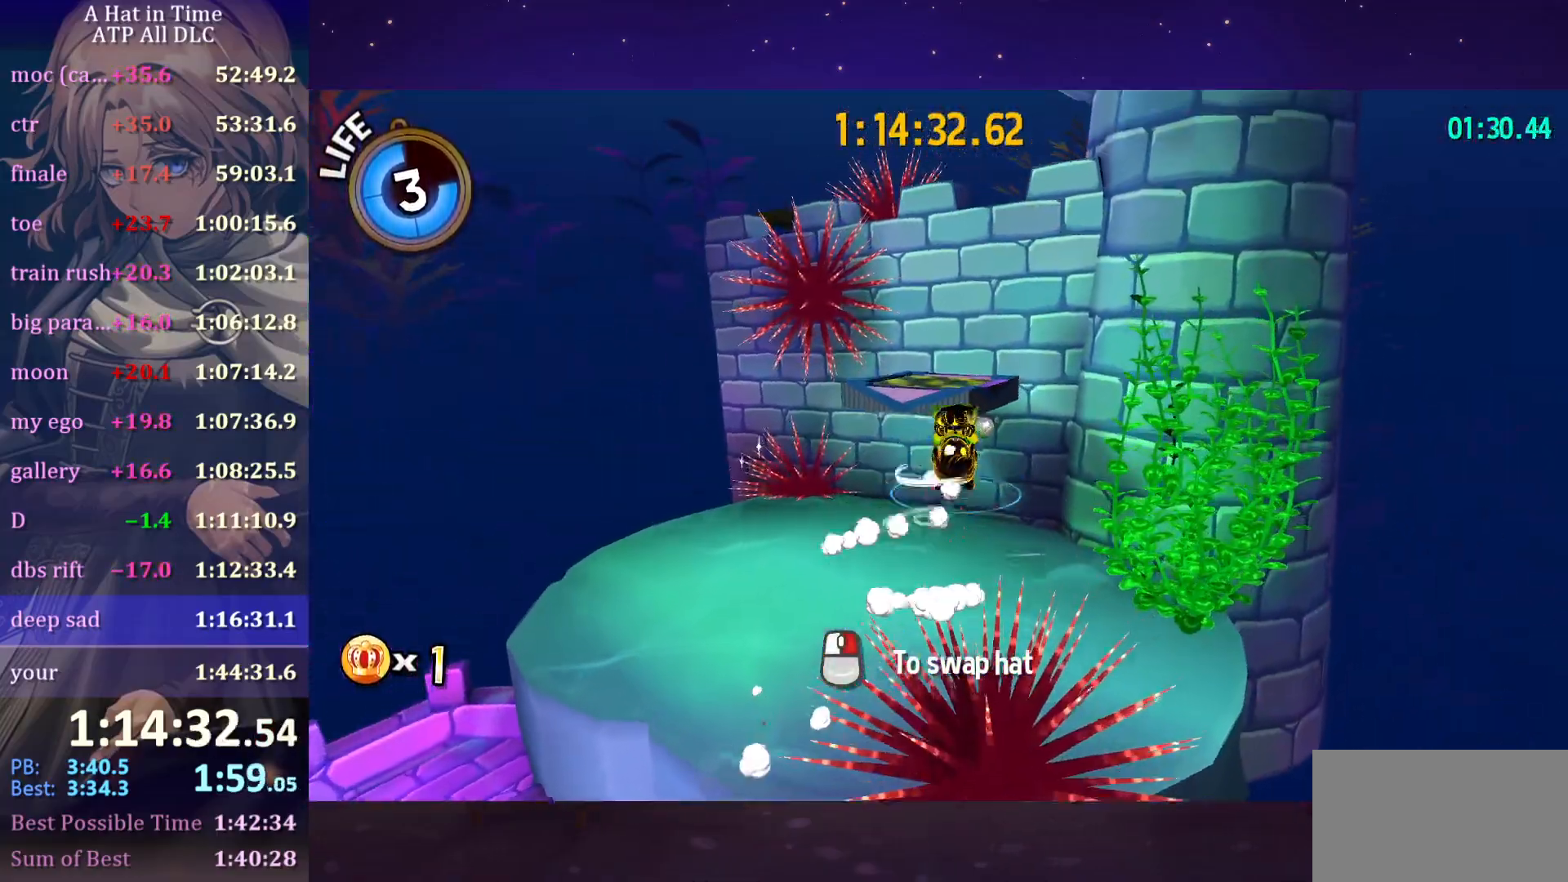
{"keys": ["shift", "w"], "mouse": [], "mouse_move": "right", "events": [[50, "ctrl", "down"], [100, "space", "up"], [200, "ctrl", "up"], [384, "space", "down"], [484, "shift", "down"], [484, "space", "up"]]}
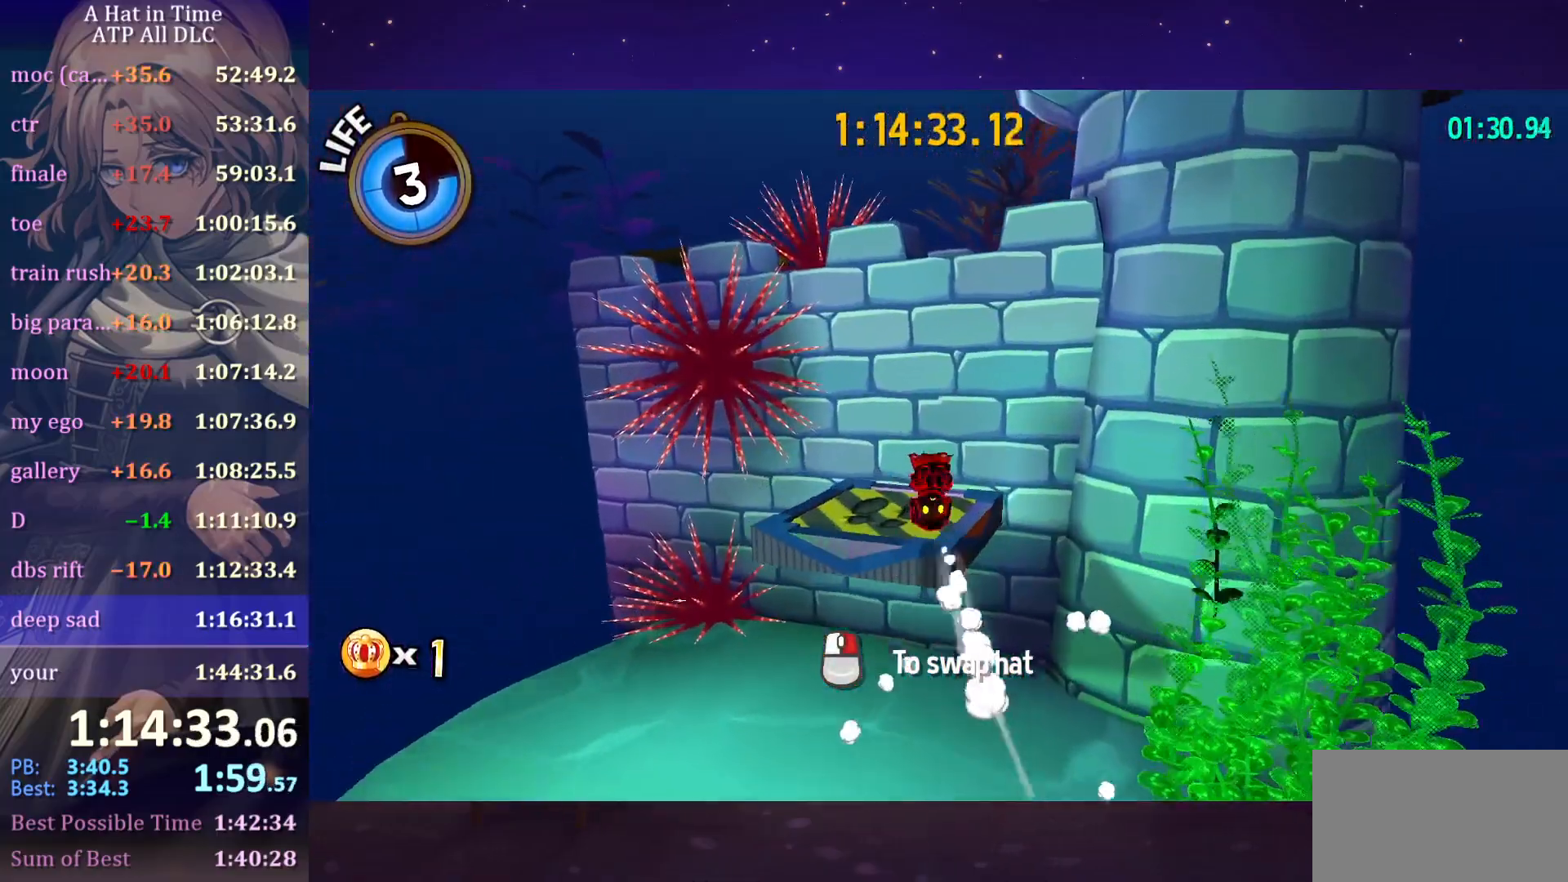
{"keys": ["space", "w"], "mouse": [], "mouse_move": "right", "events": [[217, "space", "down"], [350, "shift", "up"], [350, "space", "up"], [400, "ctrl", "down"], [450, "space", "down"], [484, "ctrl", "up"]]}
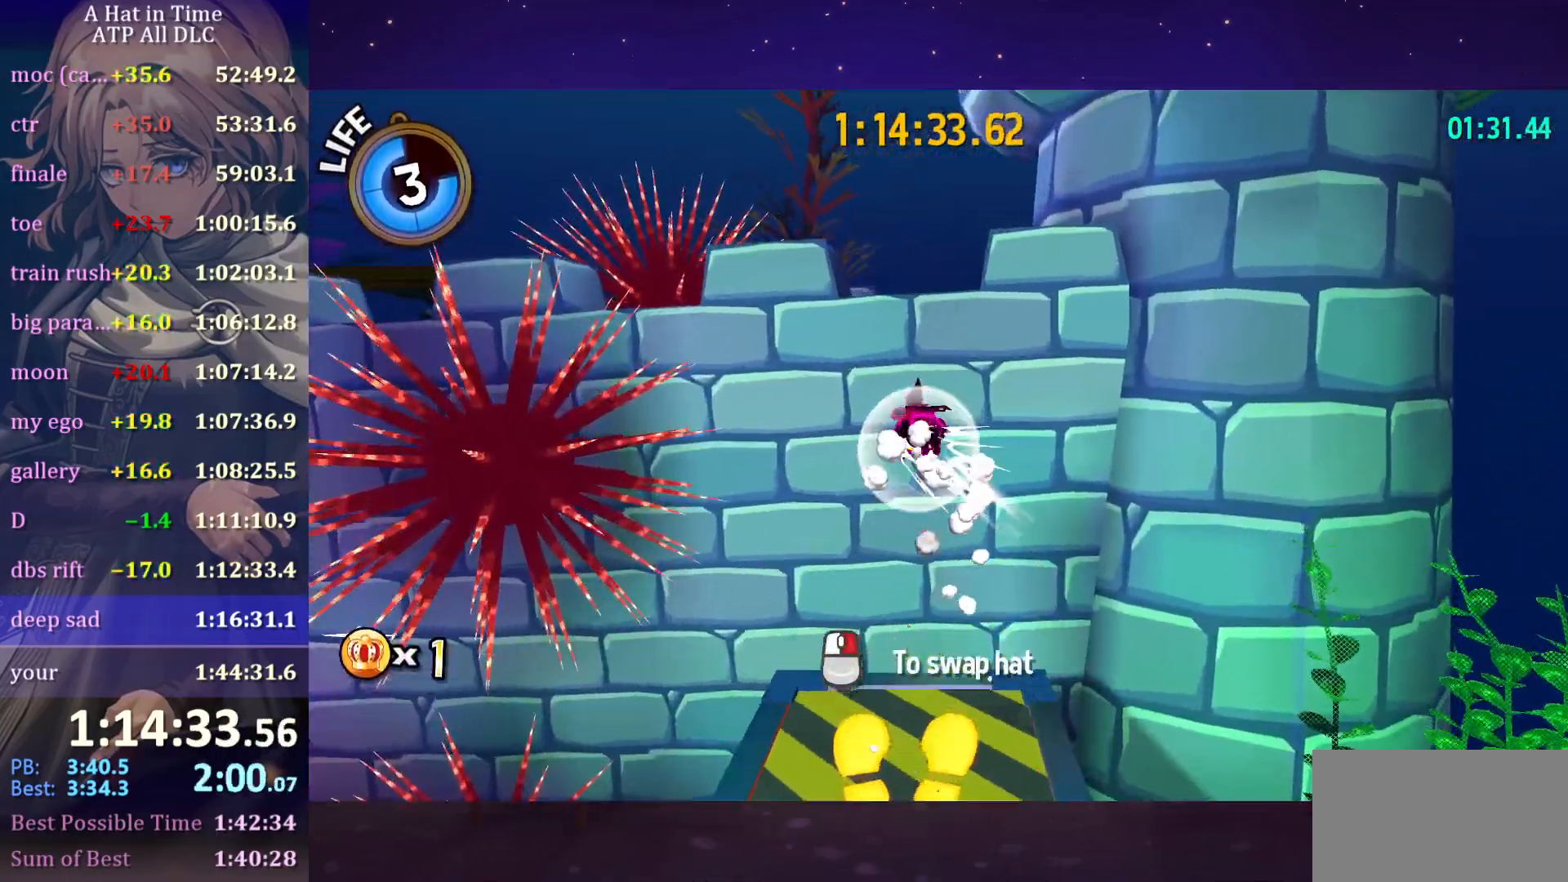
{"keys": [], "mouse": [], "mouse_move": "still", "events": [[317, "space", "up"], [367, "w", "up"]]}
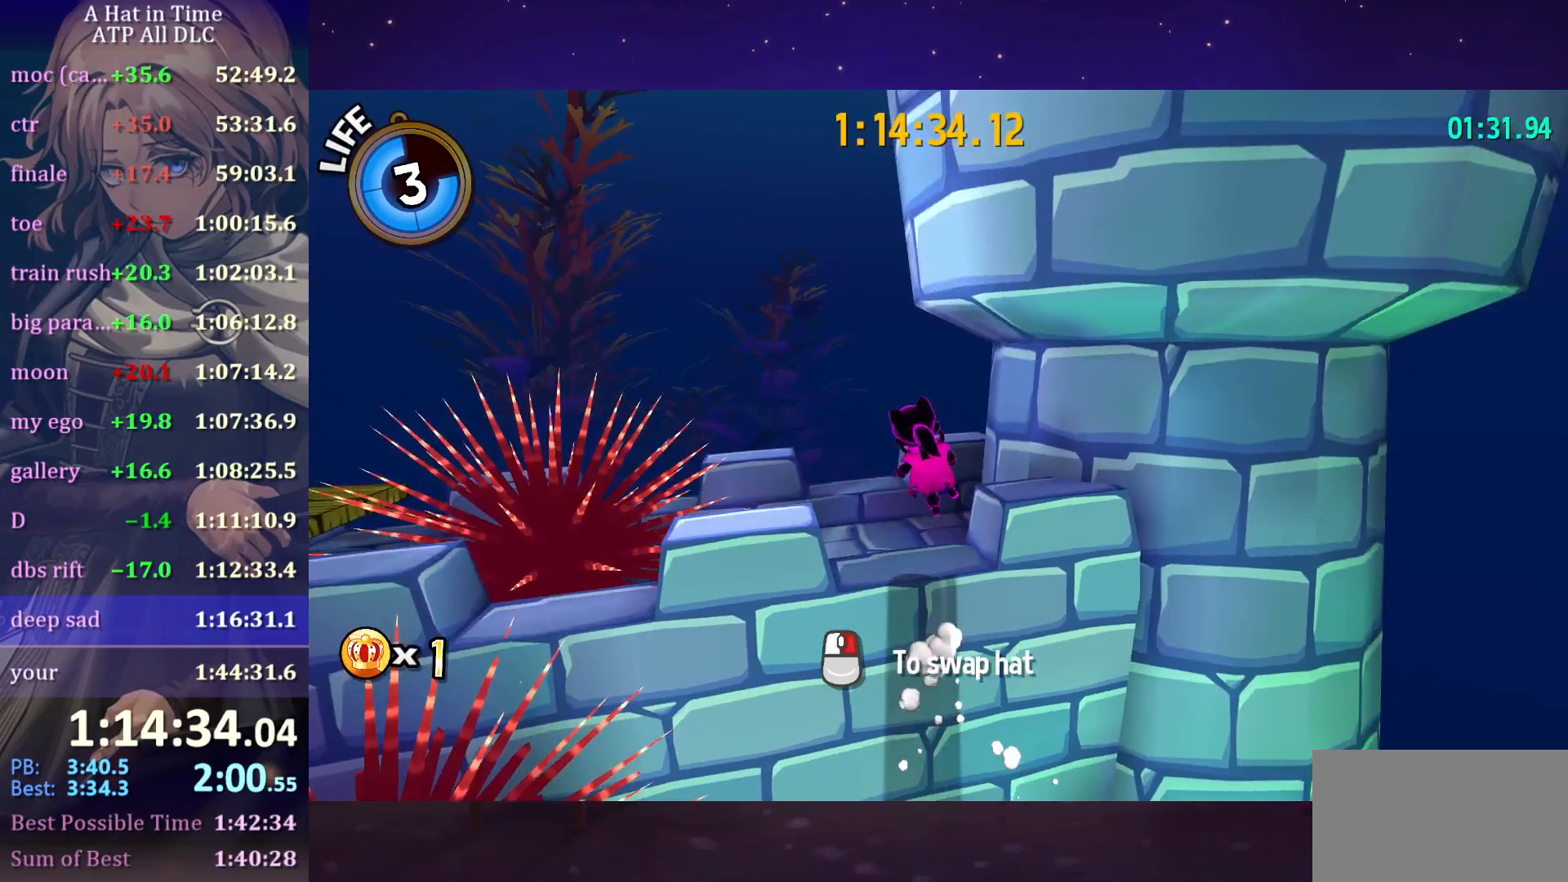
{"keys": ["s", "space"], "mouse": [], "mouse_move": "right", "events": [[200, "s", "down"], [384, "space", "down"]]}
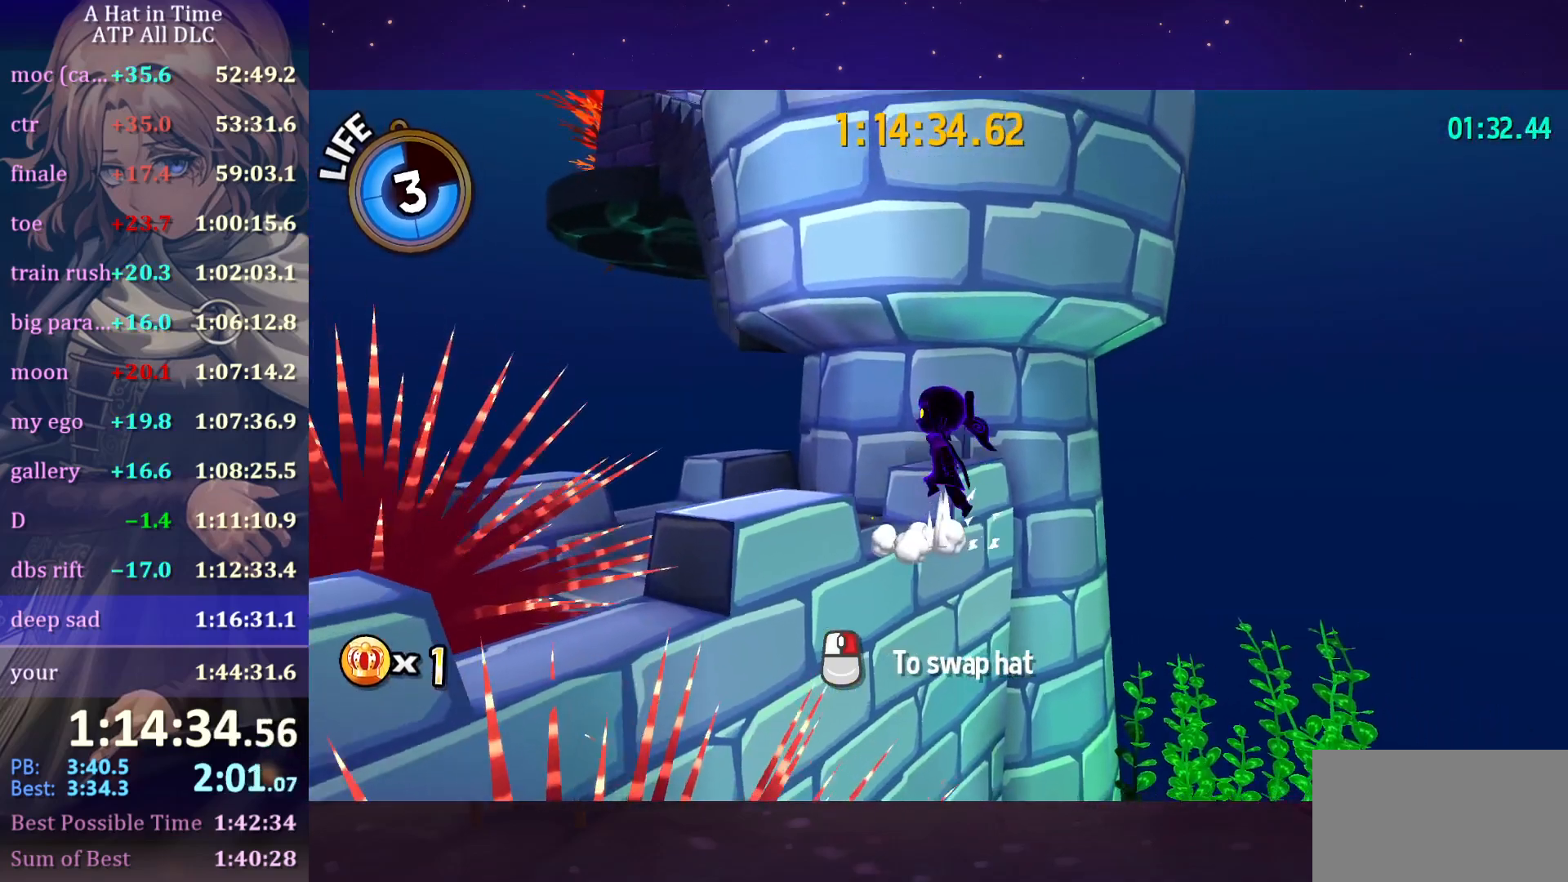
{"keys": ["space", "w"], "mouse": [], "mouse_move": "down-left", "events": [[117, "s", "up"], [167, "space", "up"], [234, "w", "down"], [300, "space", "down"]]}
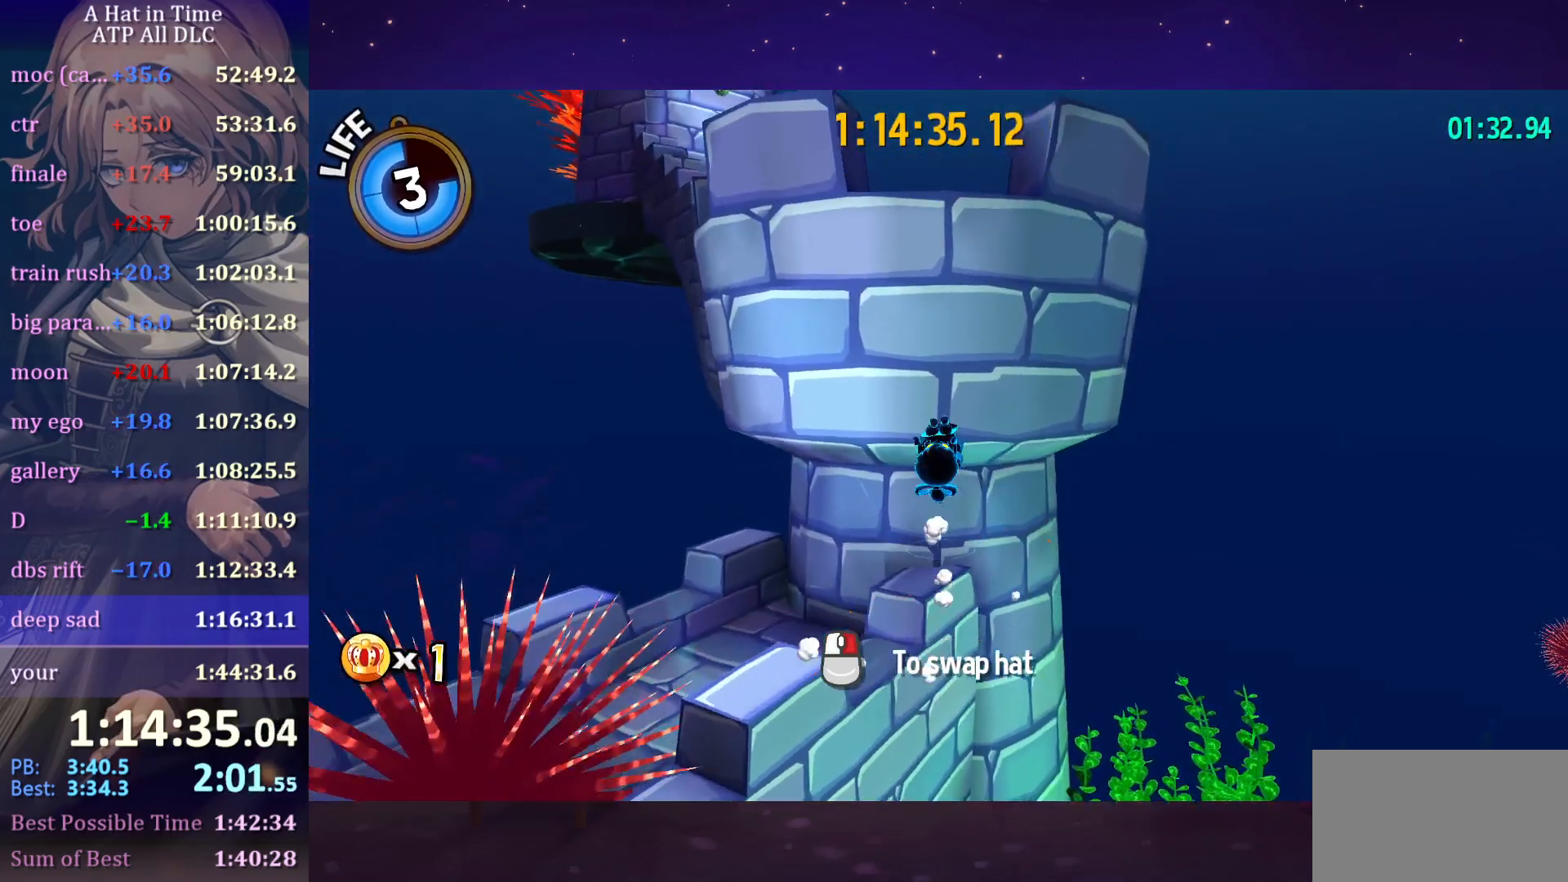
{"keys": ["space", "w"], "mouse": [], "mouse_move": "still", "events": [[84, "ctrl", "down"], [84, "space", "up"], [250, "ctrl", "up"], [250, "space", "down"]]}
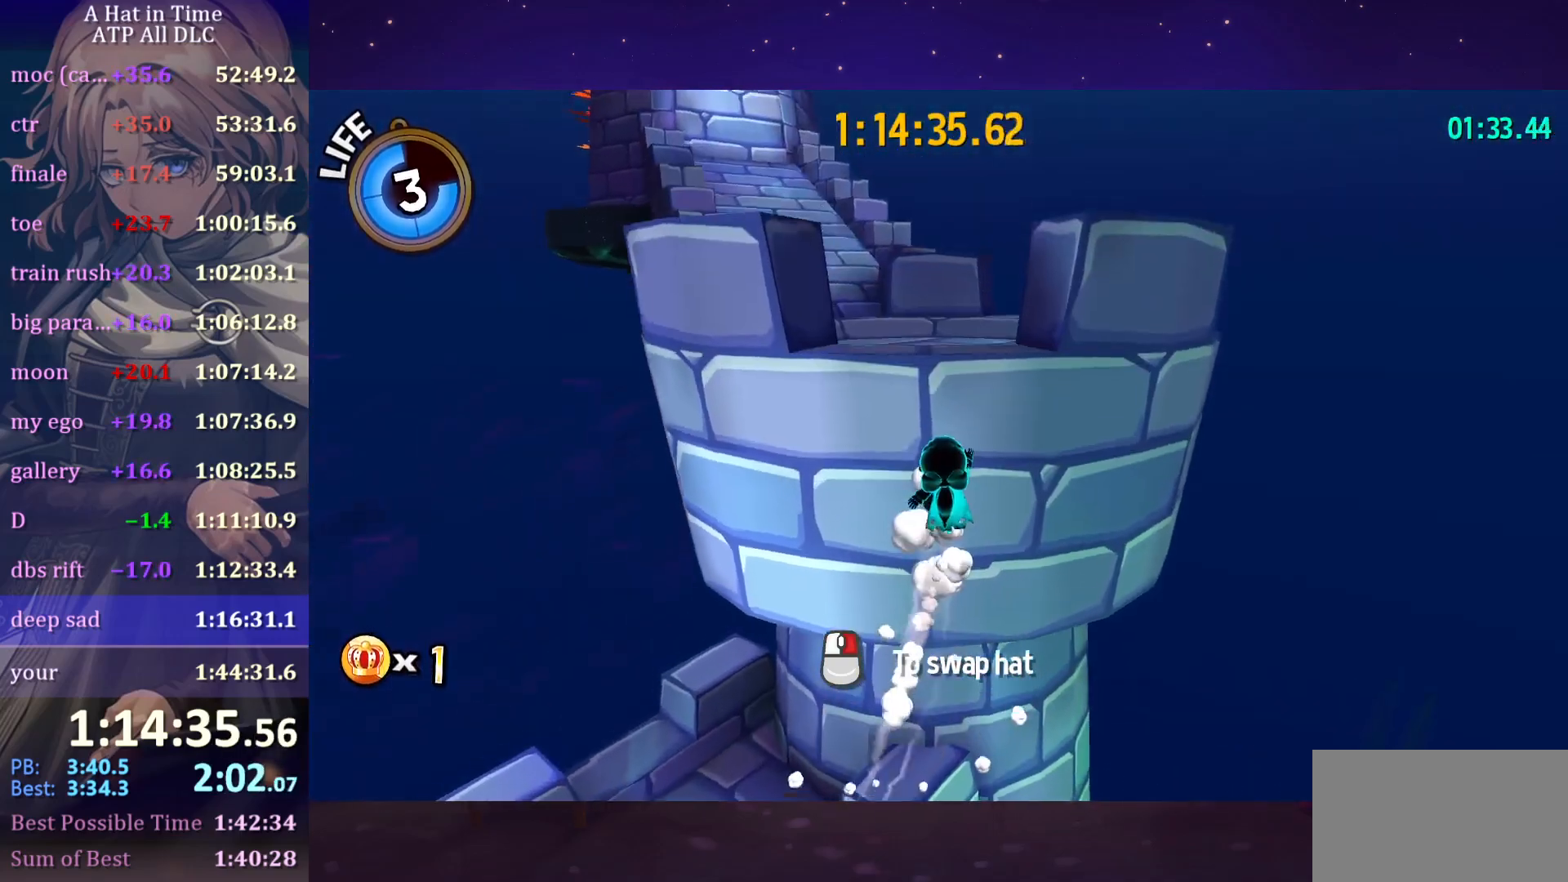
{"keys": ["shift", "w"], "mouse": [], "mouse_move": "left", "events": [[167, "space", "up"], [167, "w", "up"], [484, "shift", "down"], [484, "w", "down"]]}
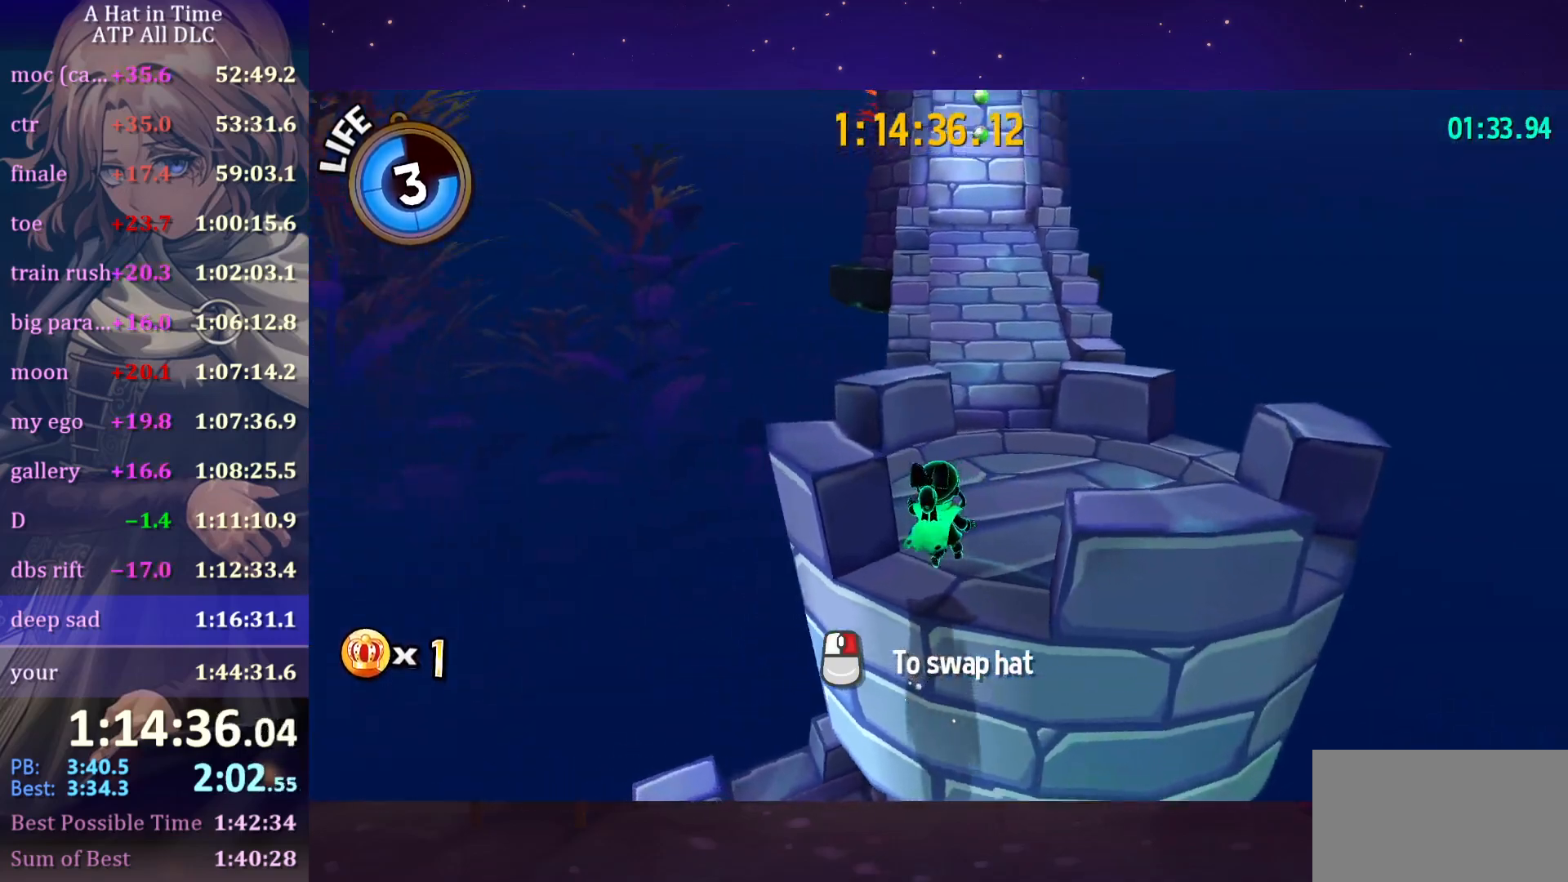
{"keys": ["shift", "space", "w"], "mouse": [], "mouse_move": "still", "events": [[367, "space", "down"], [450, "space", "up"], [500, "space", "down"]]}
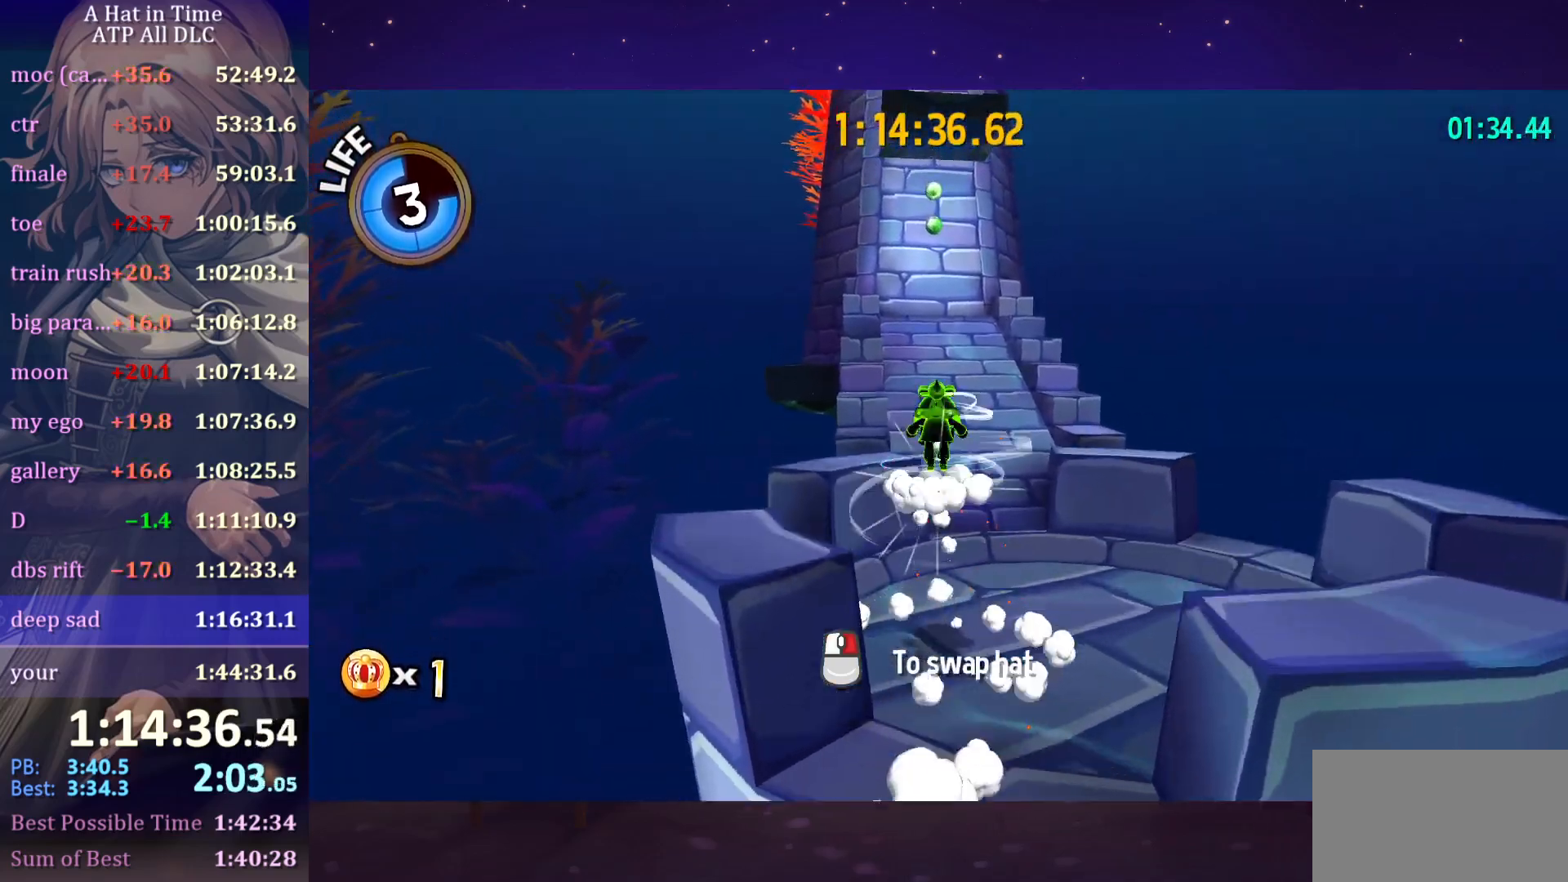
{"keys": ["shift", "w"], "mouse": [], "mouse_move": "still", "events": [[150, "space", "up"]]}
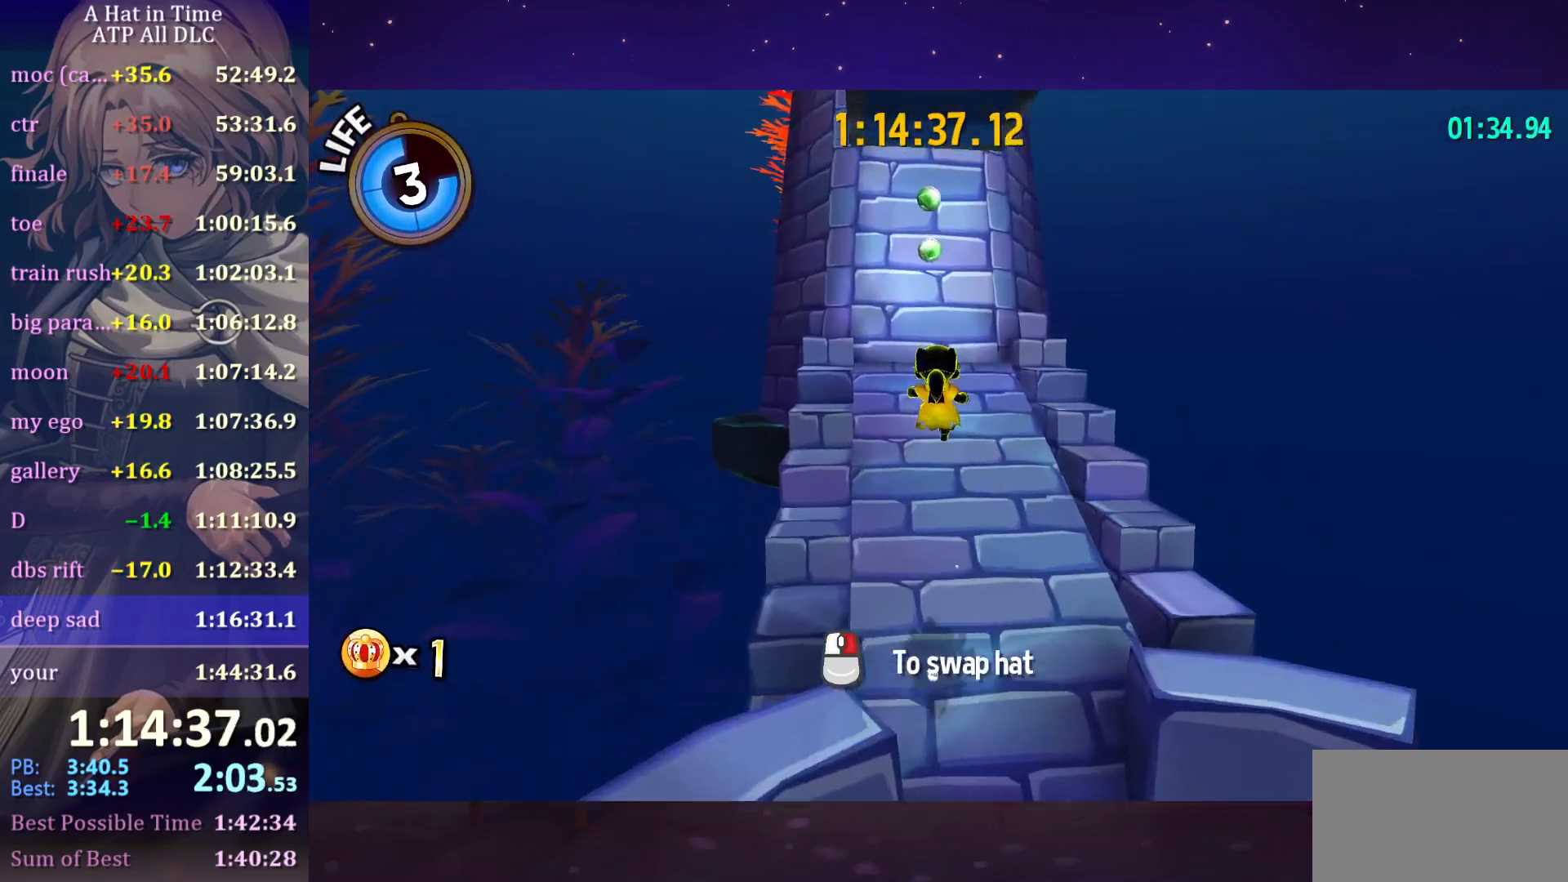
{"keys": ["shift", "space"], "mouse": [], "mouse_move": "still", "events": [[367, "w", "up"], [484, "space", "down"]]}
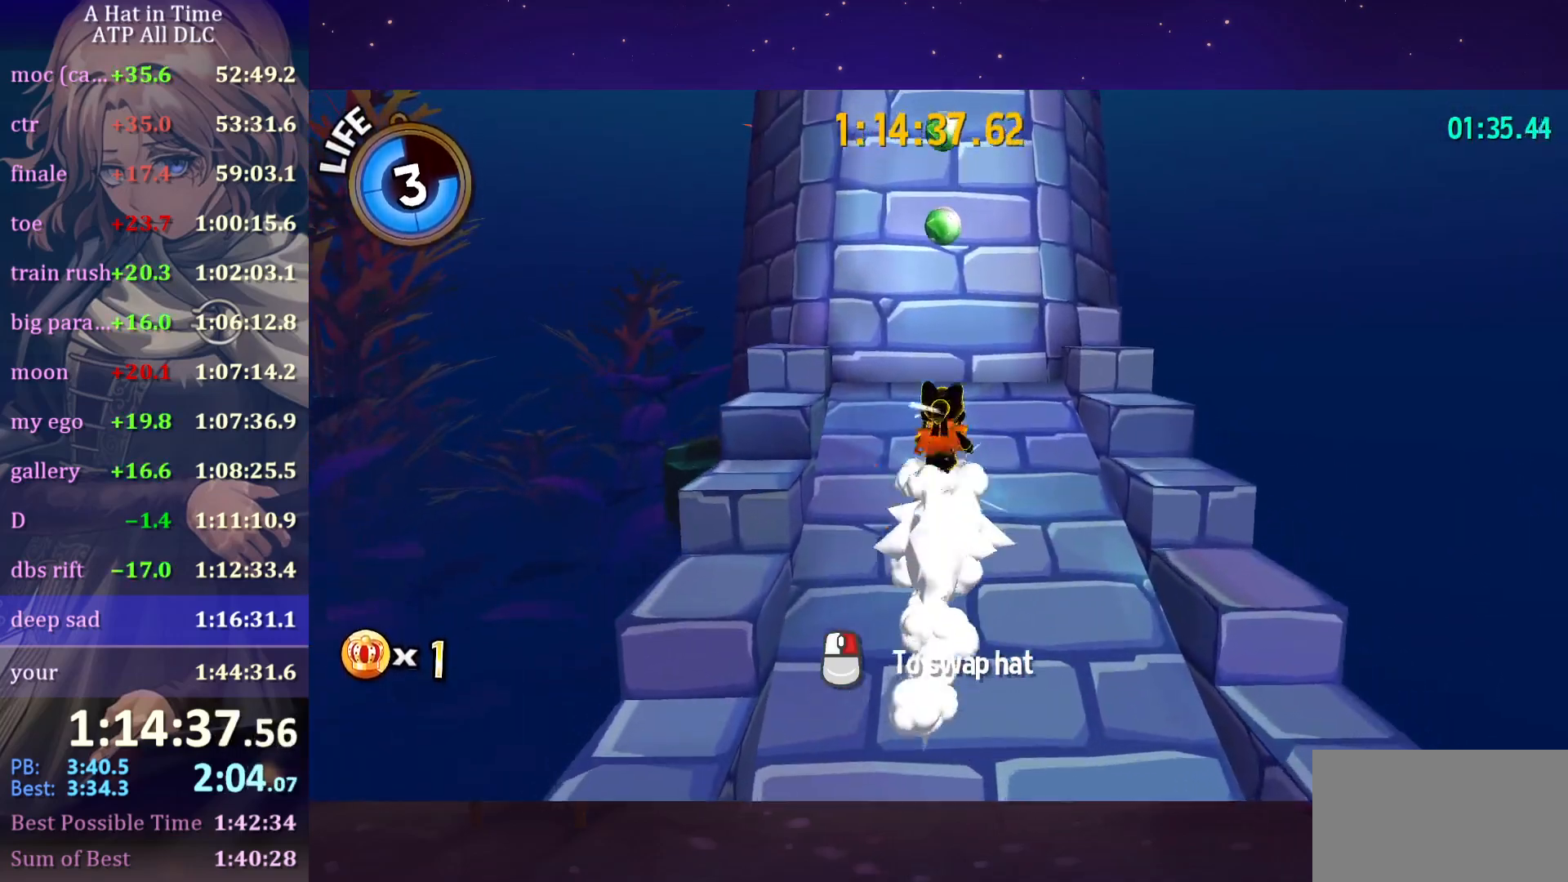
{"keys": ["space", "w"], "mouse": [], "mouse_move": "still", "events": [[217, "w", "down"], [300, "shift", "up"], [300, "space", "up"], [400, "ctrl", "down"], [500, "ctrl", "up"], [500, "space", "down"]]}
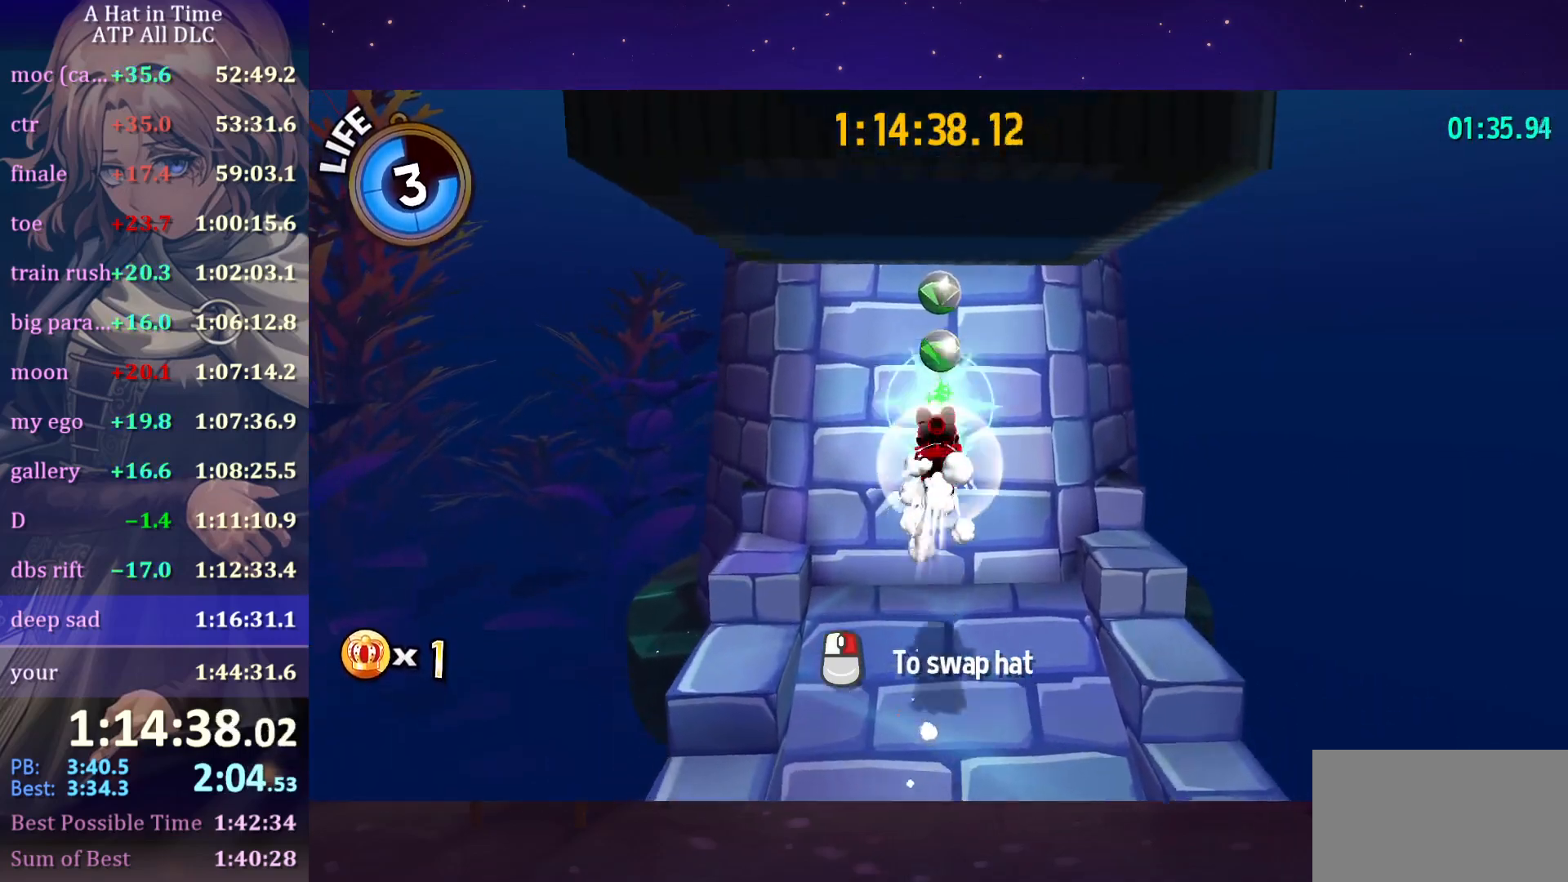
{"keys": [], "mouse": [], "mouse_move": "still", "events": [[384, "w", "up"], [434, "space", "up"]]}
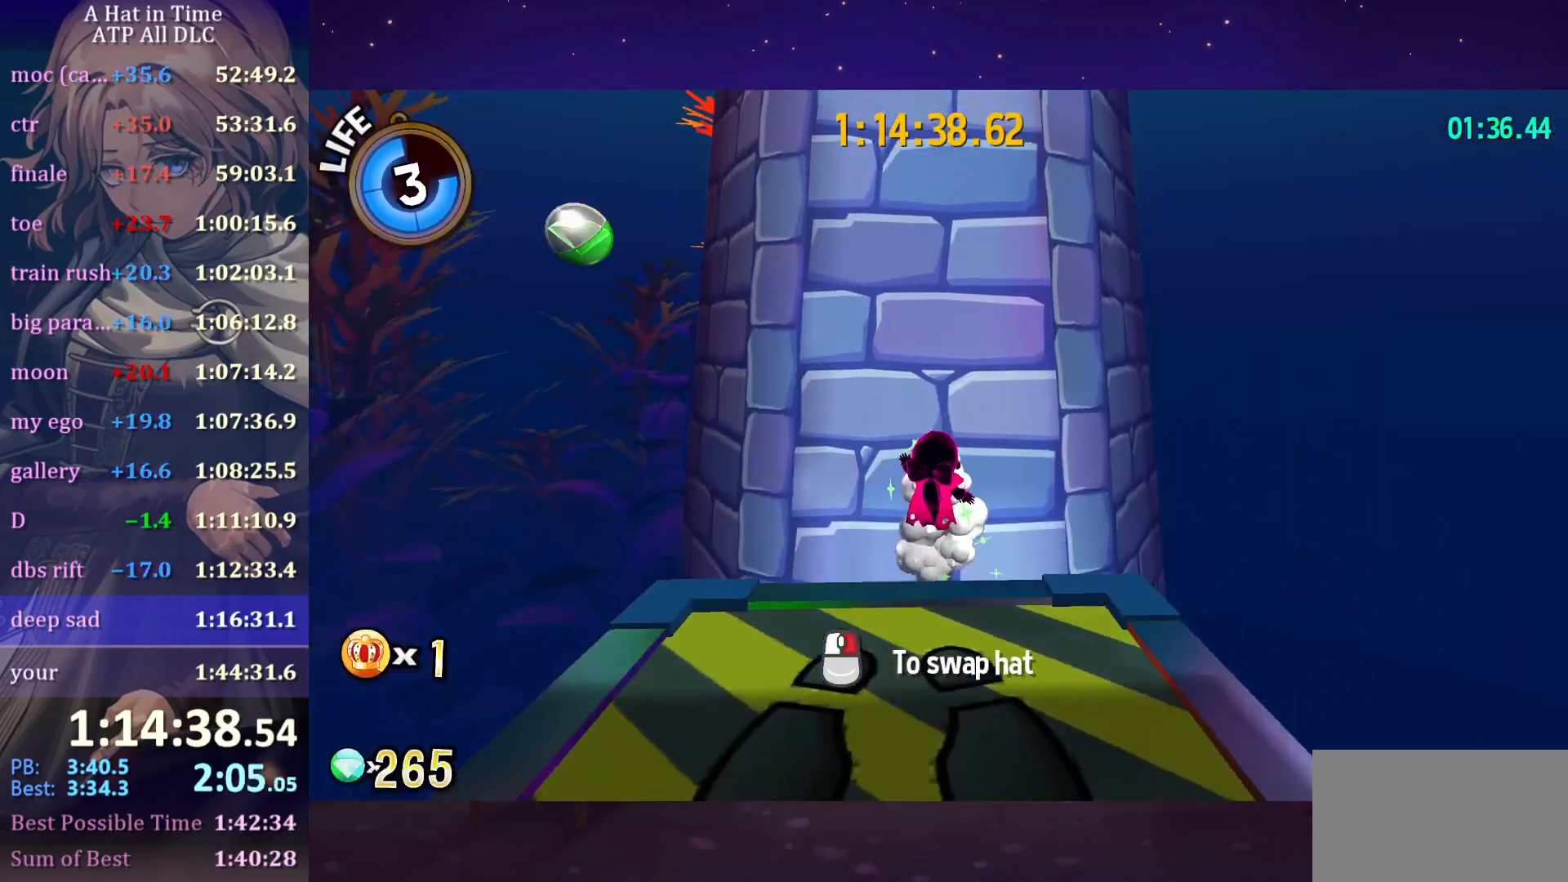
{"keys": [], "mouse": [], "mouse_move": "still", "events": [[17, "s", "down"], [17, "space", "down"], [284, "space", "up"], [334, "s", "up"]]}
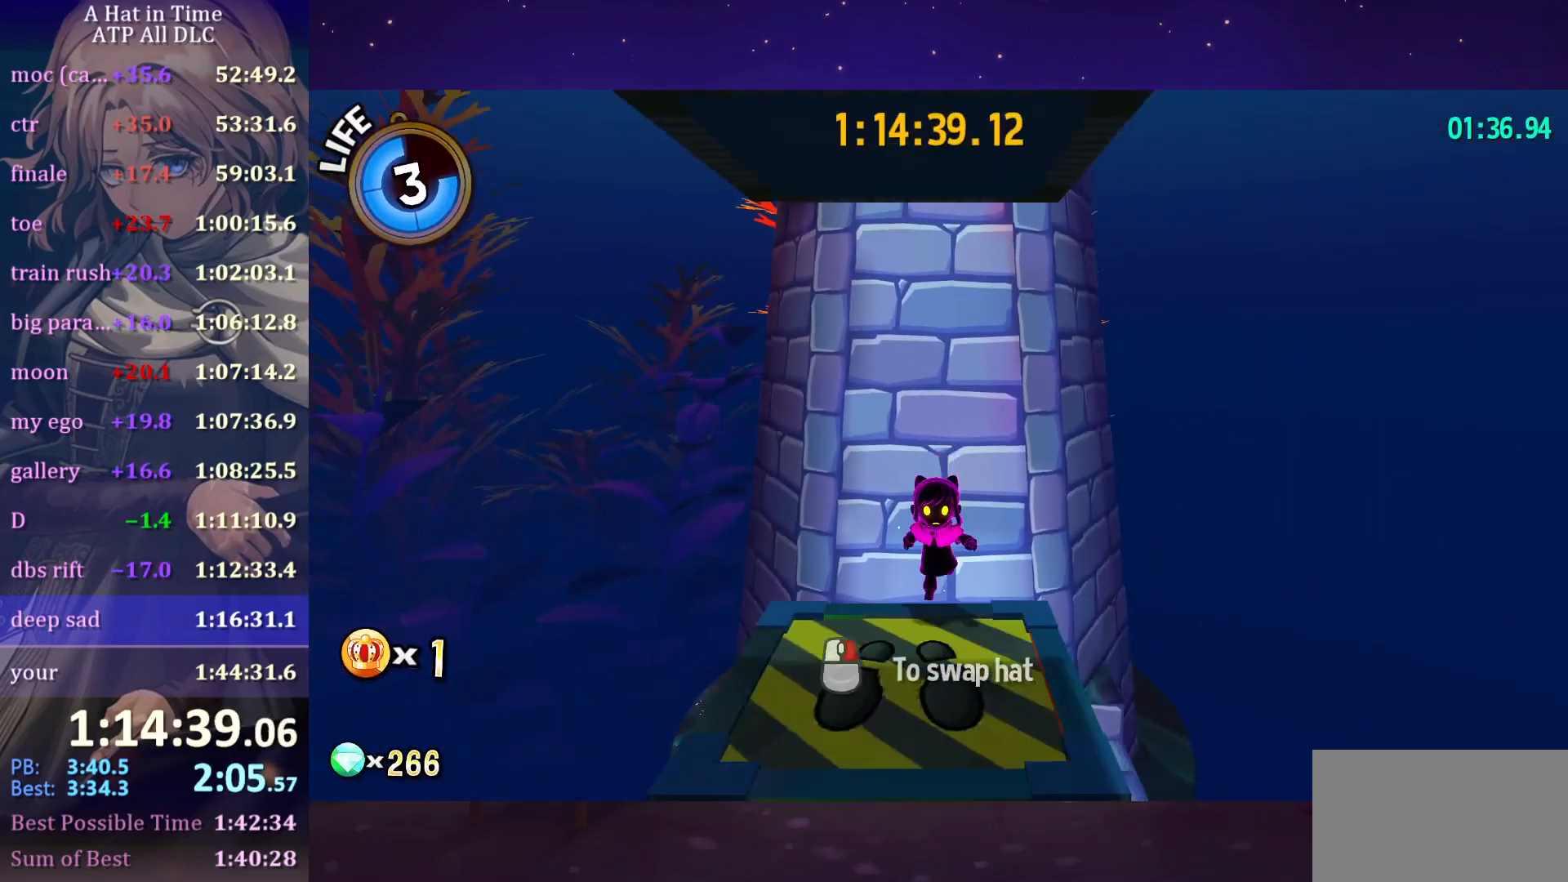
{"keys": ["ctrl", "w"], "mouse": [], "mouse_move": "still", "events": [[17, "w", "down"], [117, "space", "down"], [250, "space", "up"], [300, "space", "down"], [434, "ctrl", "down"], [434, "space", "up"]]}
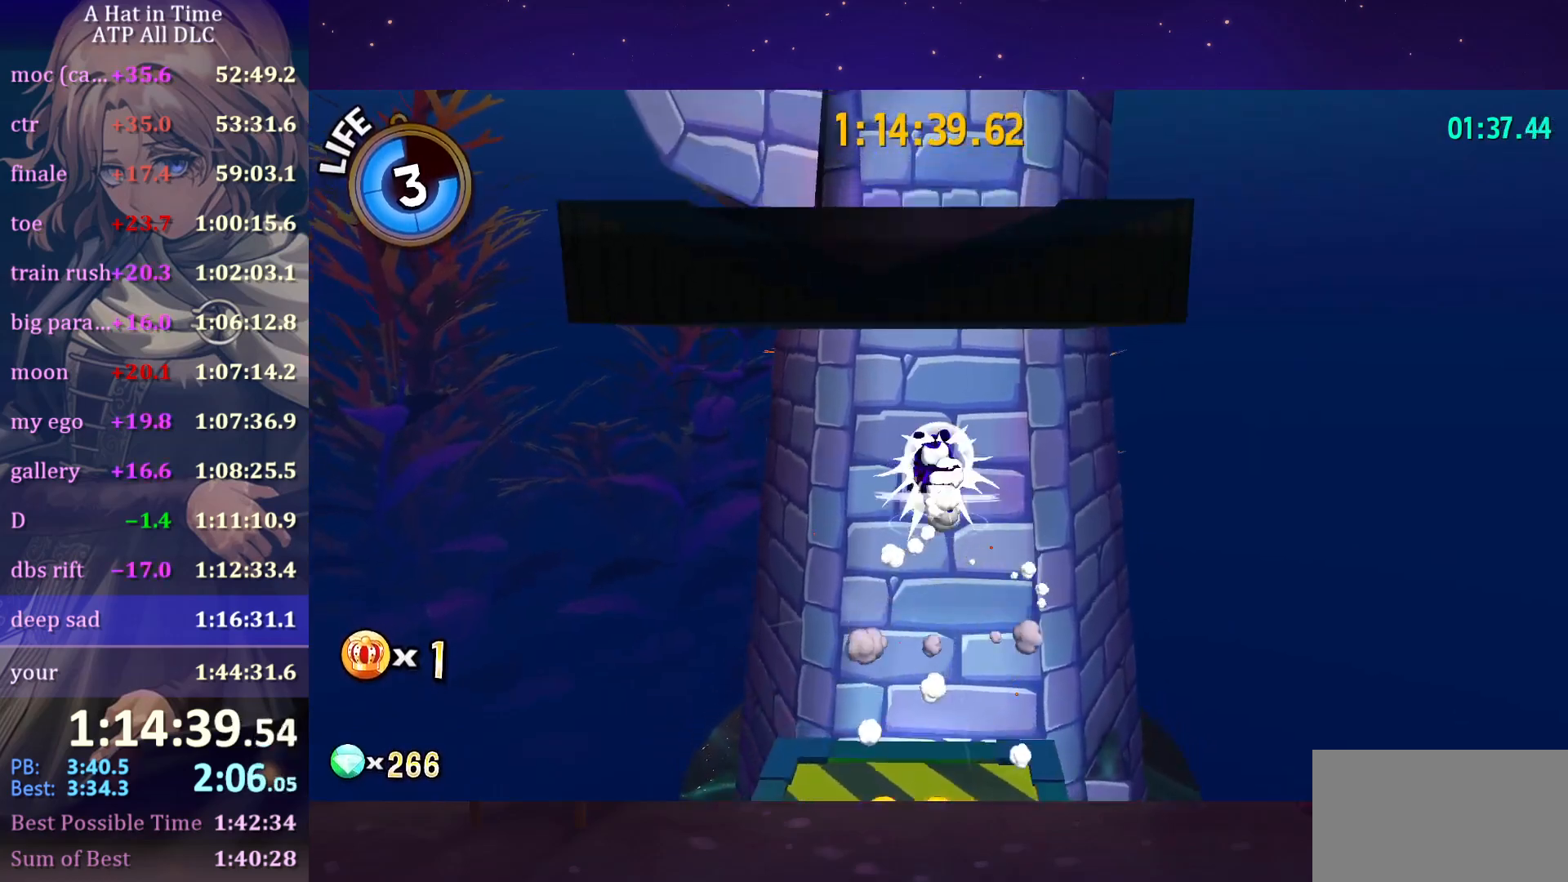
{"keys": ["s"], "mouse": [], "mouse_move": "still", "events": [[84, "ctrl", "up"], [84, "space", "down"], [400, "space", "up"], [400, "w", "up"], [500, "s", "down"]]}
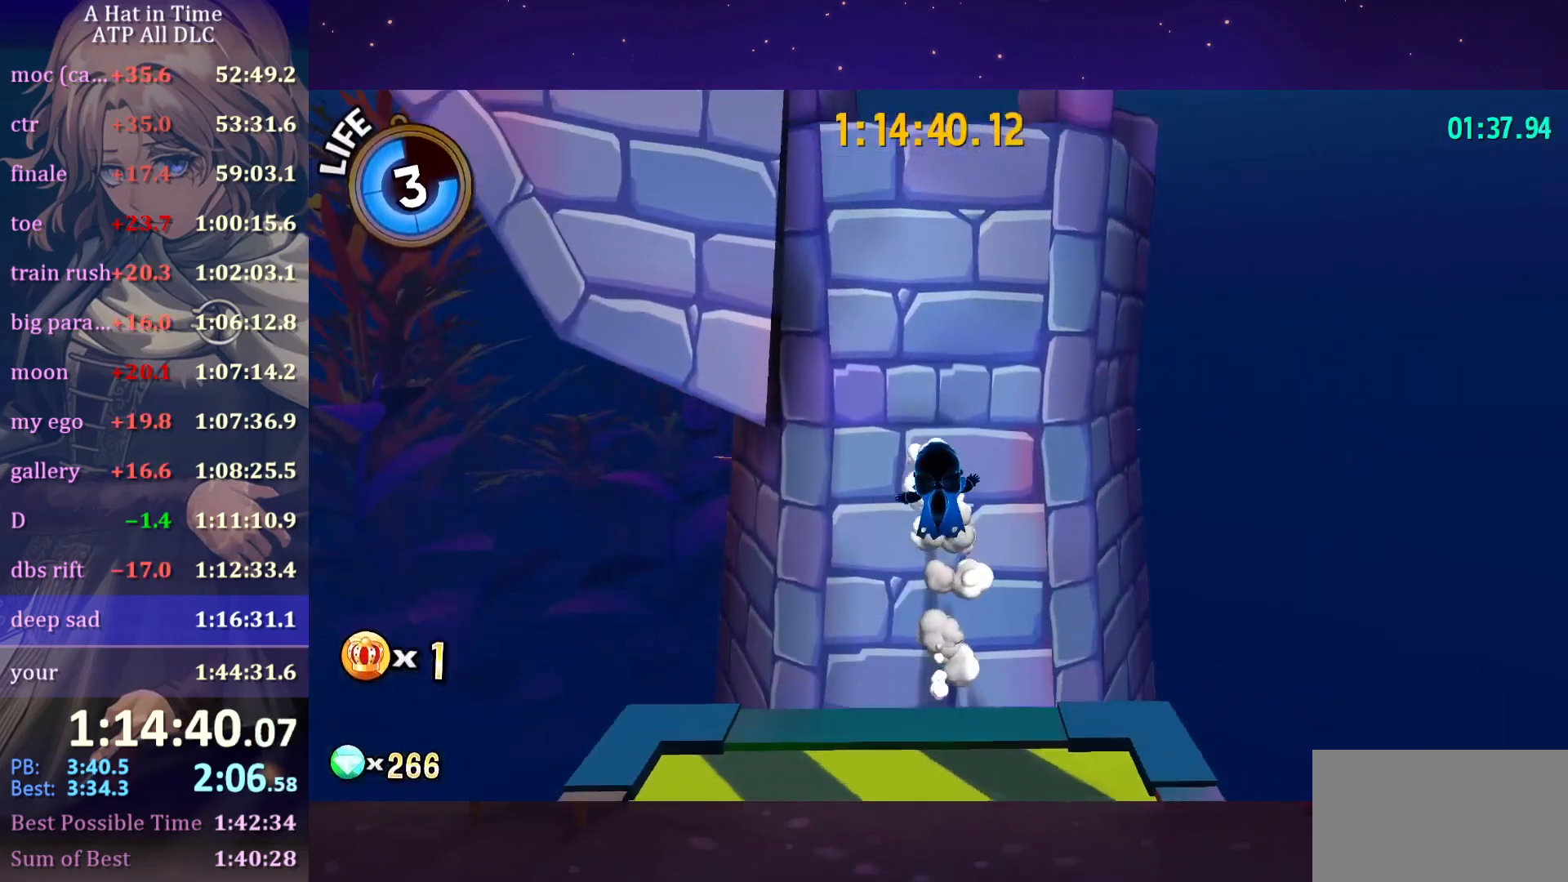
{"keys": [], "mouse": [], "mouse_move": "left", "events": [[50, "space", "down"], [184, "a", "down"], [234, "space", "up"], [434, "a", "up"], [434, "s", "up"]]}
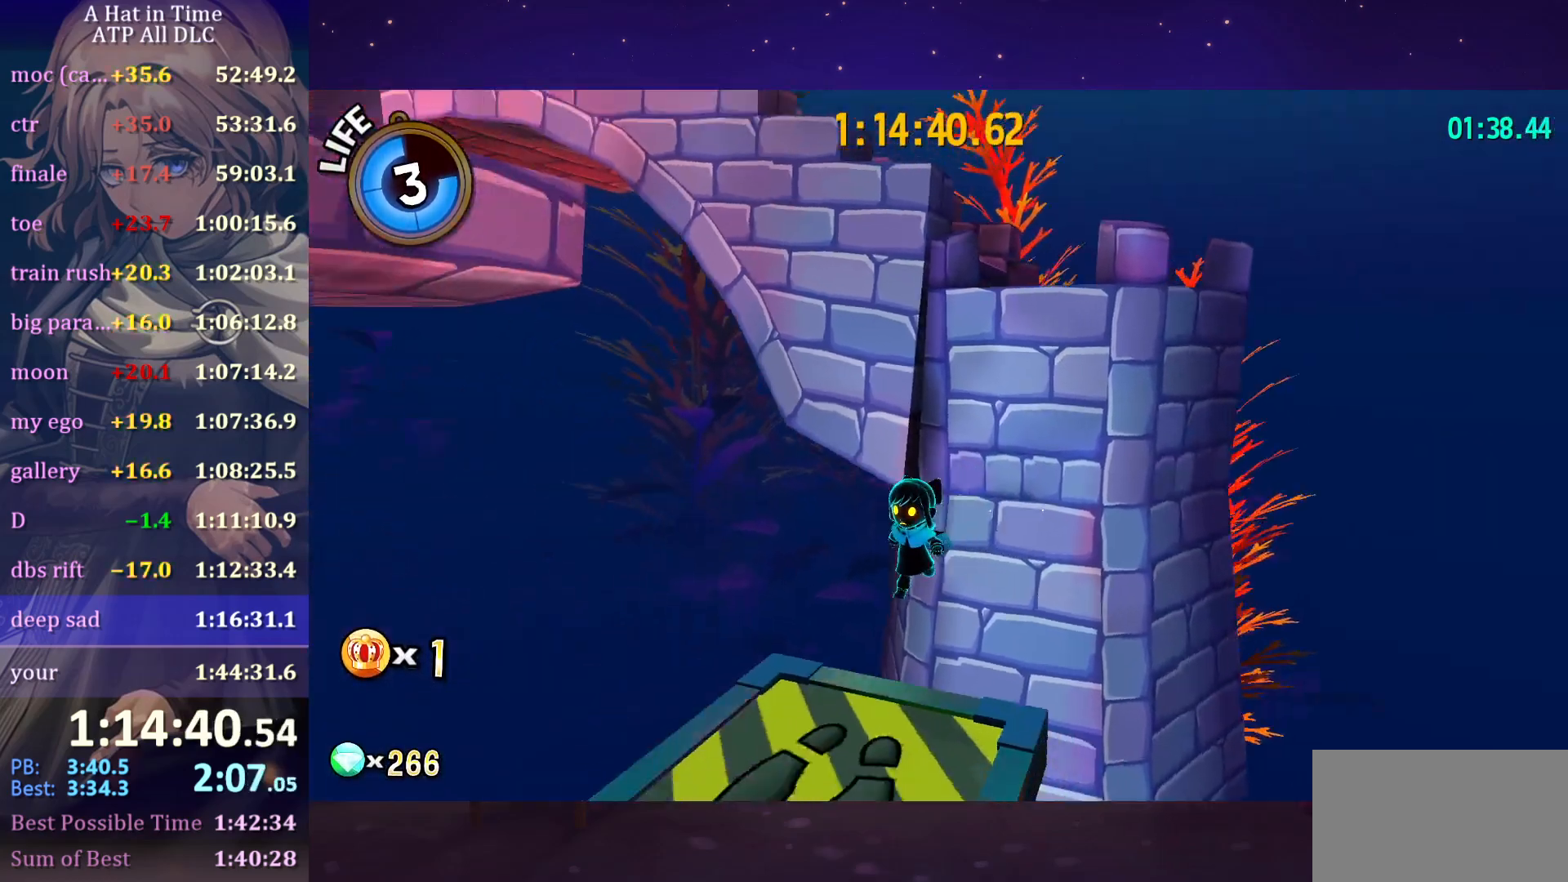
{"keys": ["w"], "mouse": [], "mouse_move": "still", "events": [[250, "space", "down"], [384, "w", "down"], [484, "space", "up"]]}
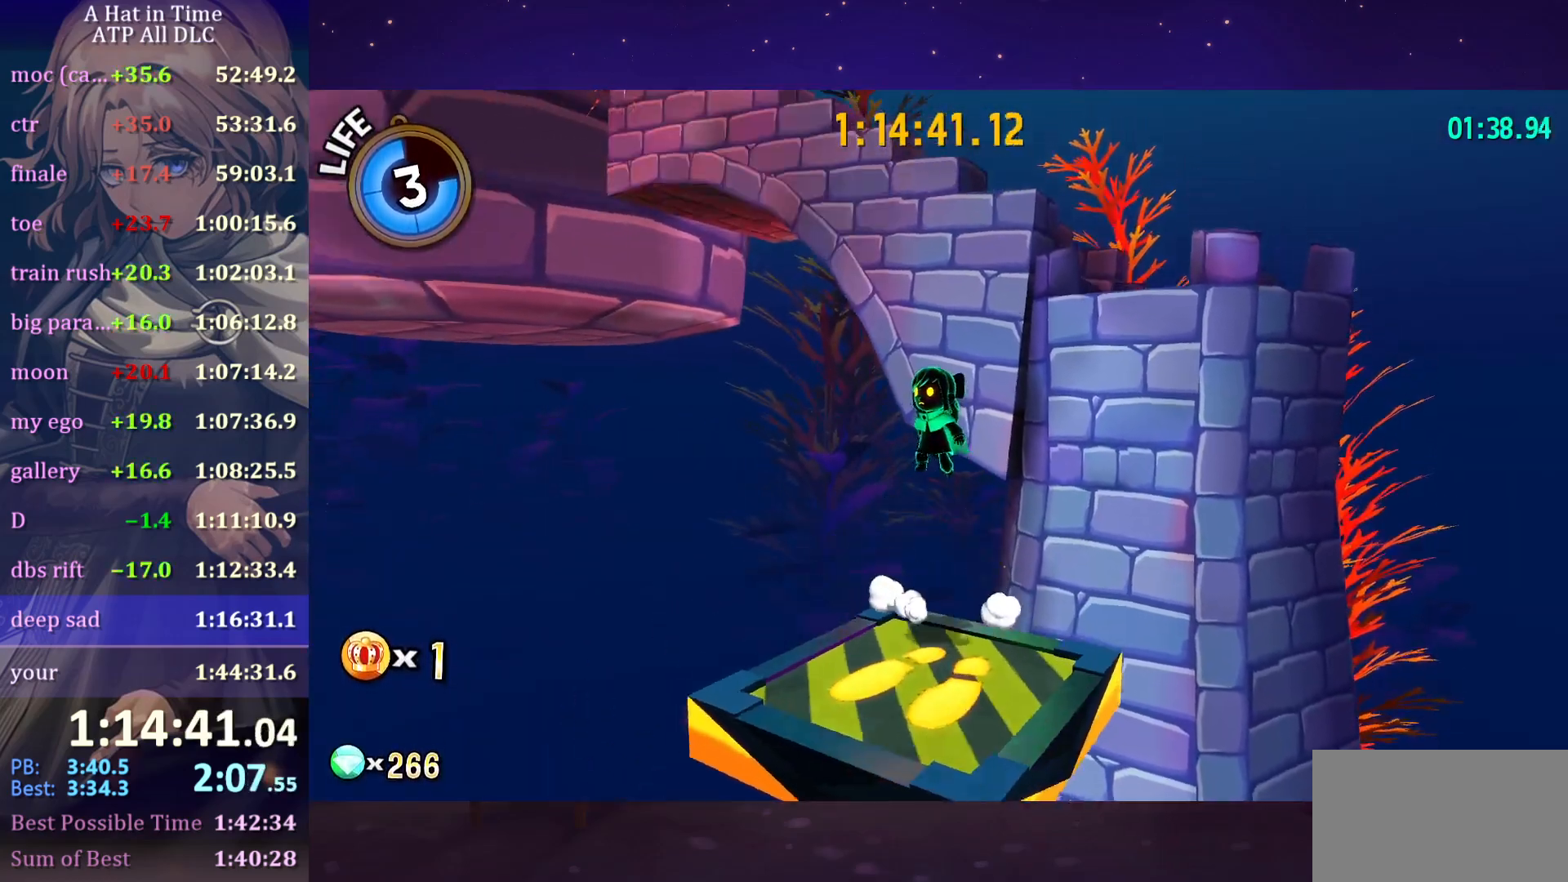
{"keys": ["ctrl", "w"], "mouse": [], "mouse_move": "still", "events": [[84, "space", "down"], [367, "space", "up"], [400, "ctrl", "down"]]}
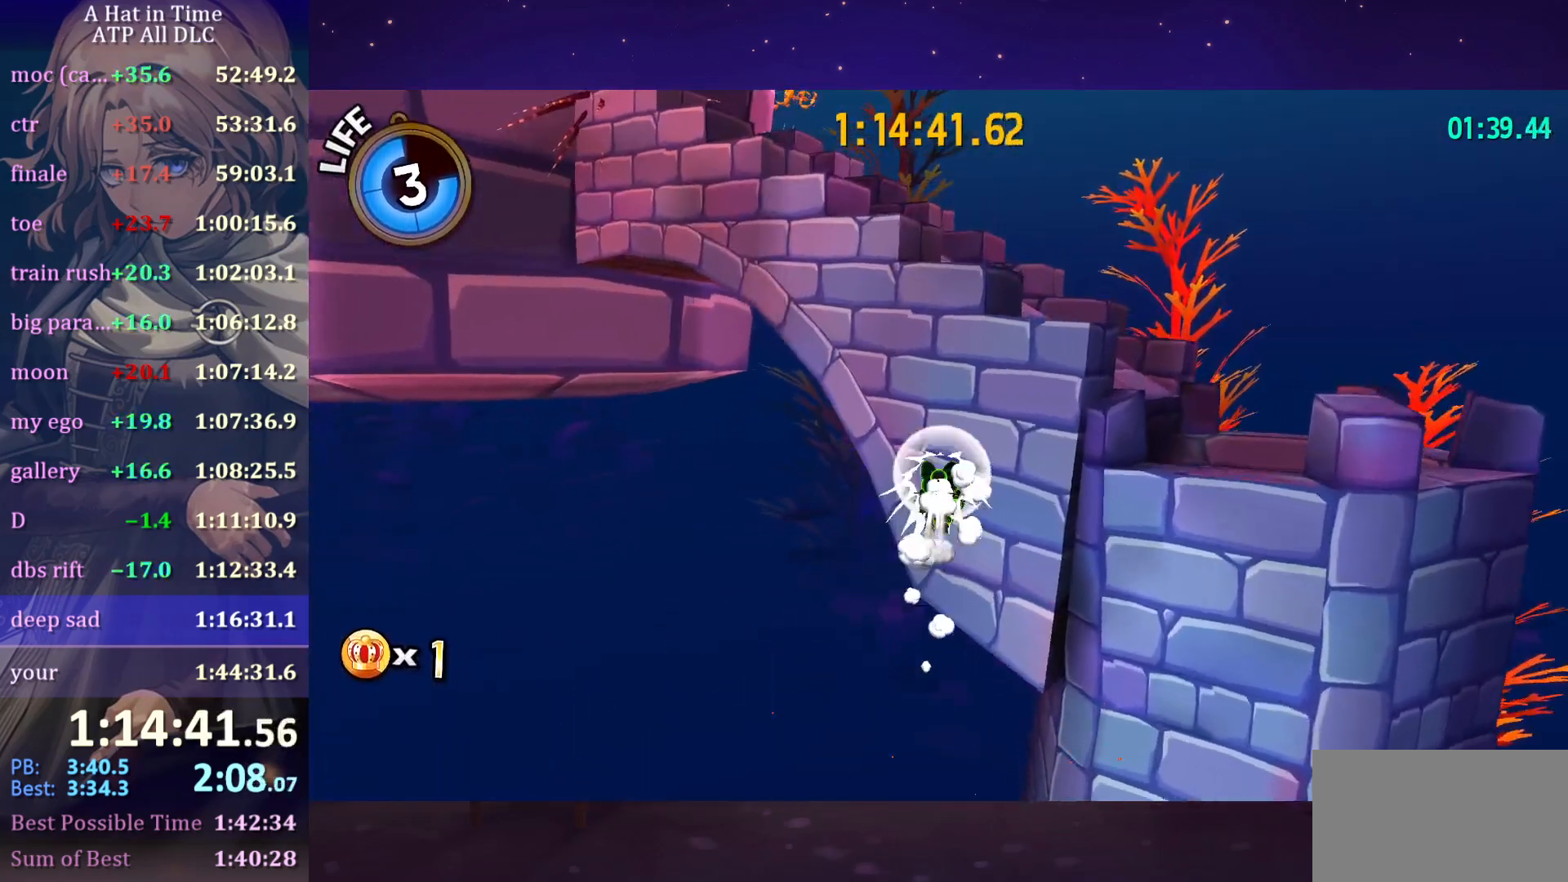
{"keys": ["d", "space", "w"], "mouse": [], "mouse_move": "left", "events": [[50, "ctrl", "up"], [50, "d", "down"], [50, "space", "down"]]}
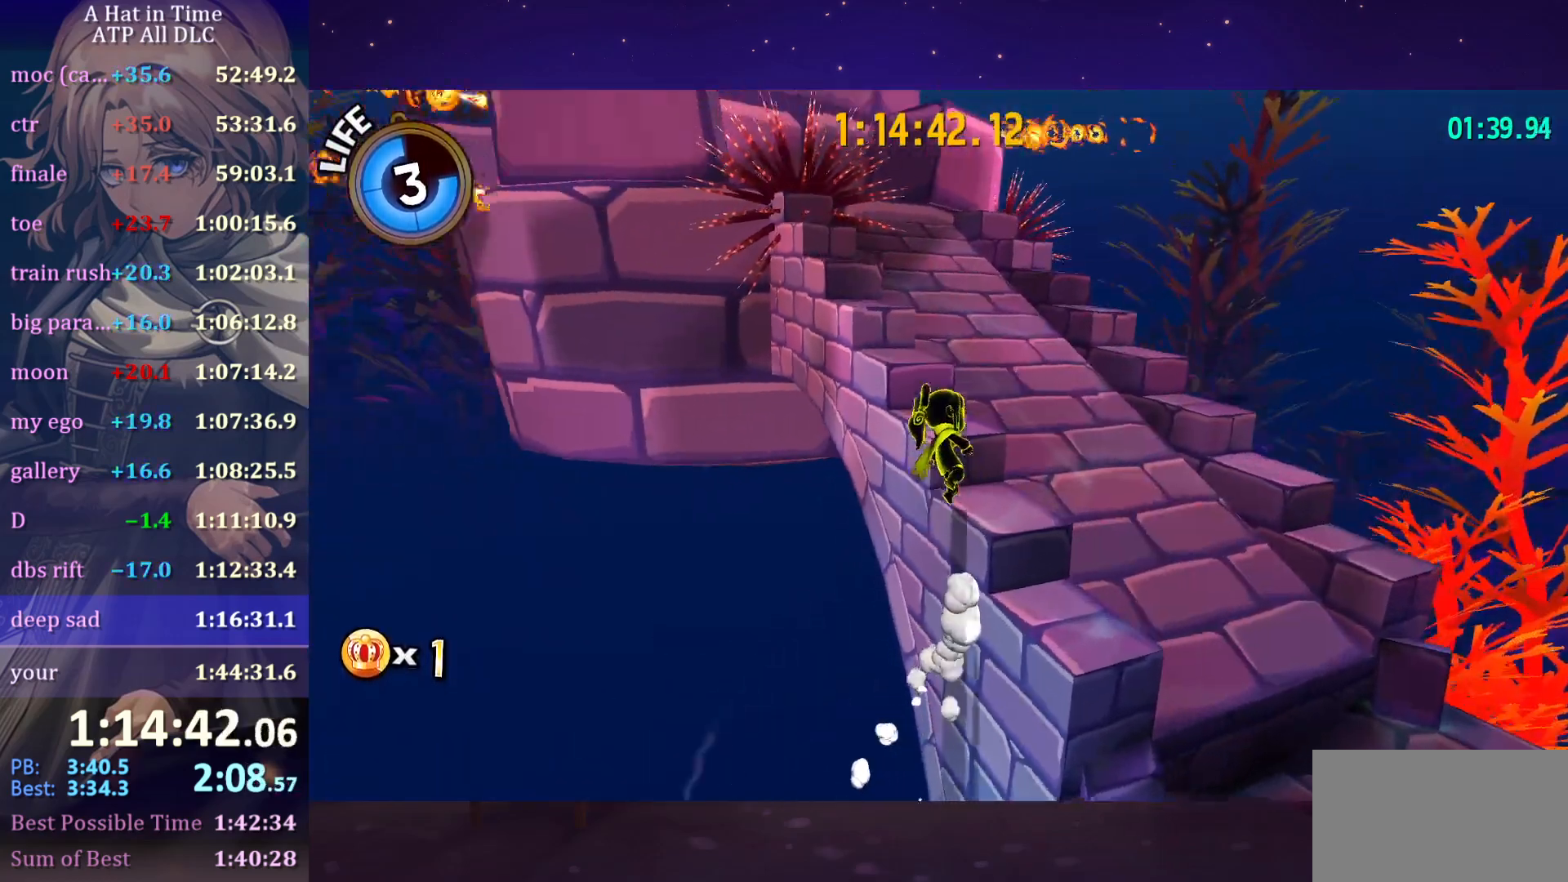
{"keys": ["space"], "mouse": [], "mouse_move": "still", "events": [[67, "space", "up"], [117, "d", "up"], [117, "w", "up"], [434, "space", "down"]]}
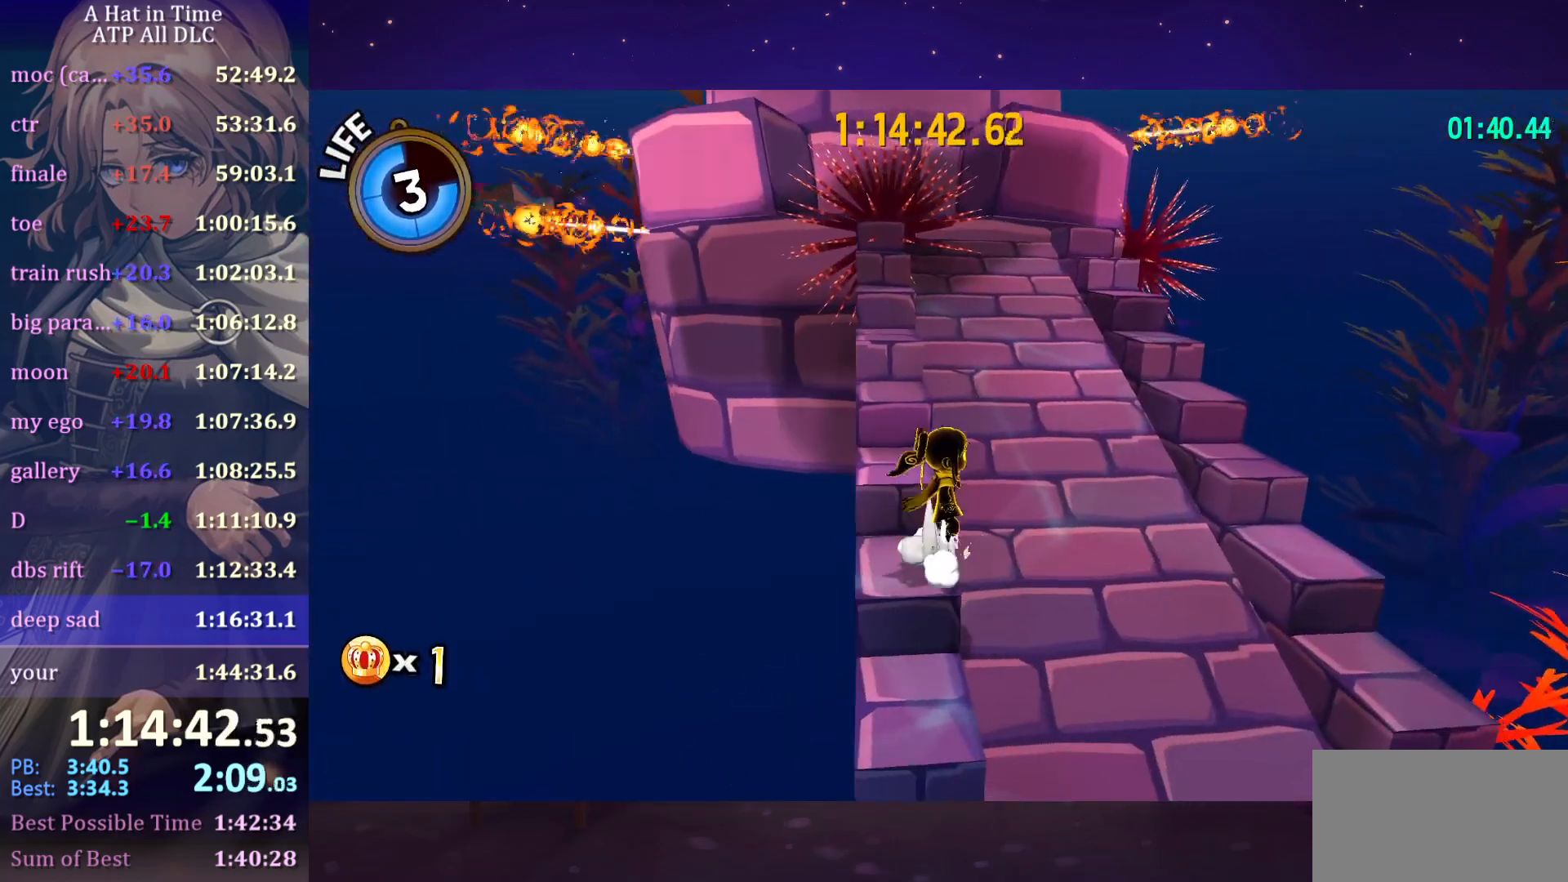
{"keys": ["w"], "mouse": [], "mouse_move": "still", "events": [[117, "w", "down"], [167, "space", "up"], [267, "space", "down"], [500, "space", "up"]]}
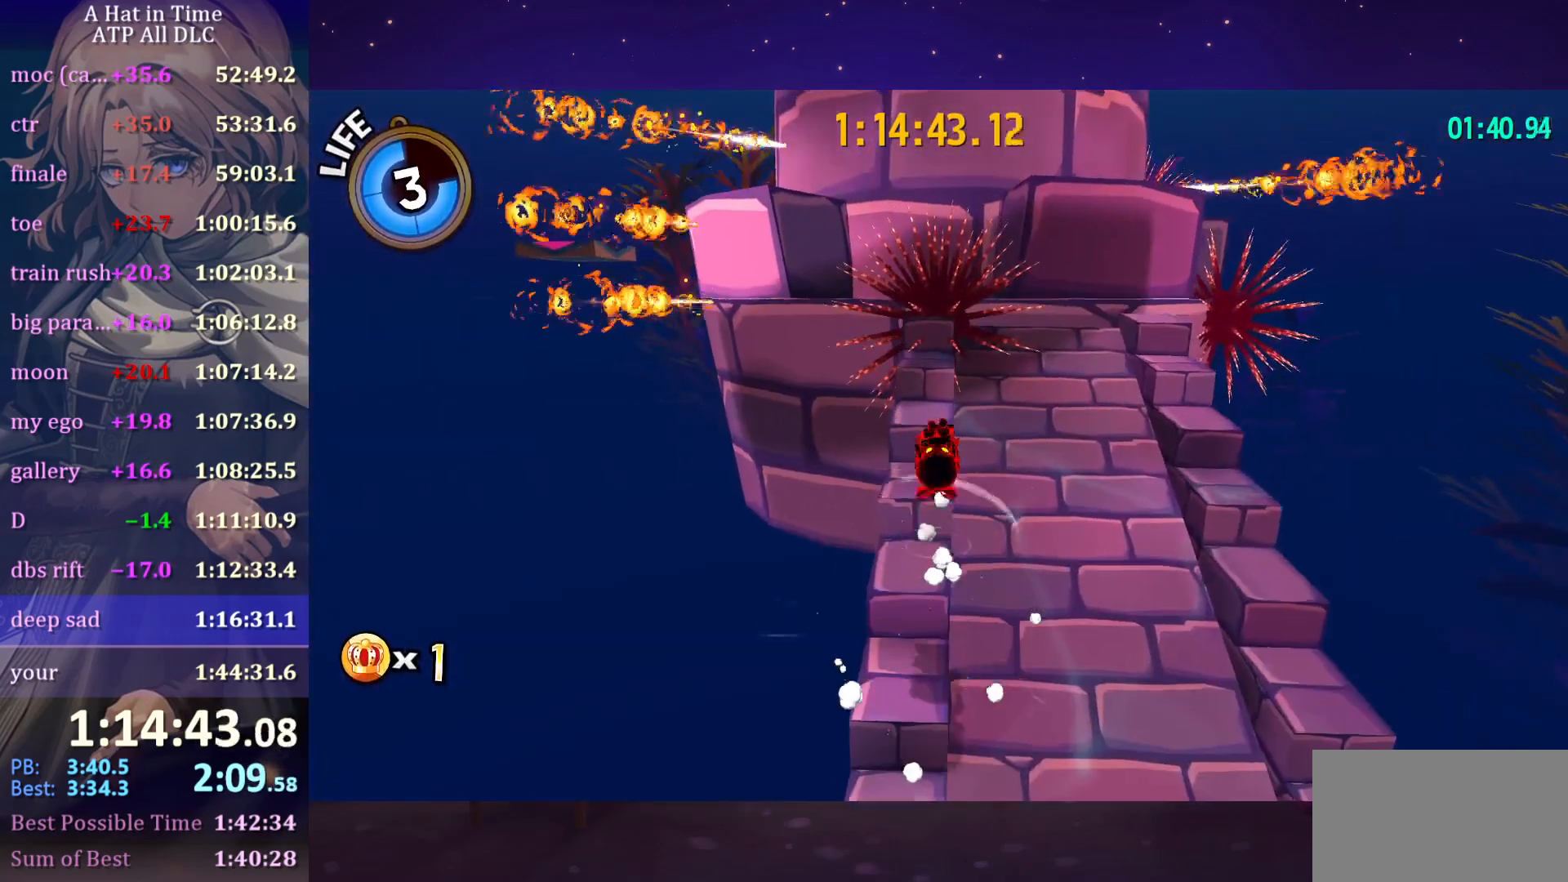
{"keys": ["shift", "w"], "mouse": [], "mouse_move": "still", "events": [[50, "ctrl", "down"], [134, "space", "down"], [184, "ctrl", "up"], [234, "w", "up"], [284, "space", "up"], [467, "shift", "down"], [467, "w", "down"]]}
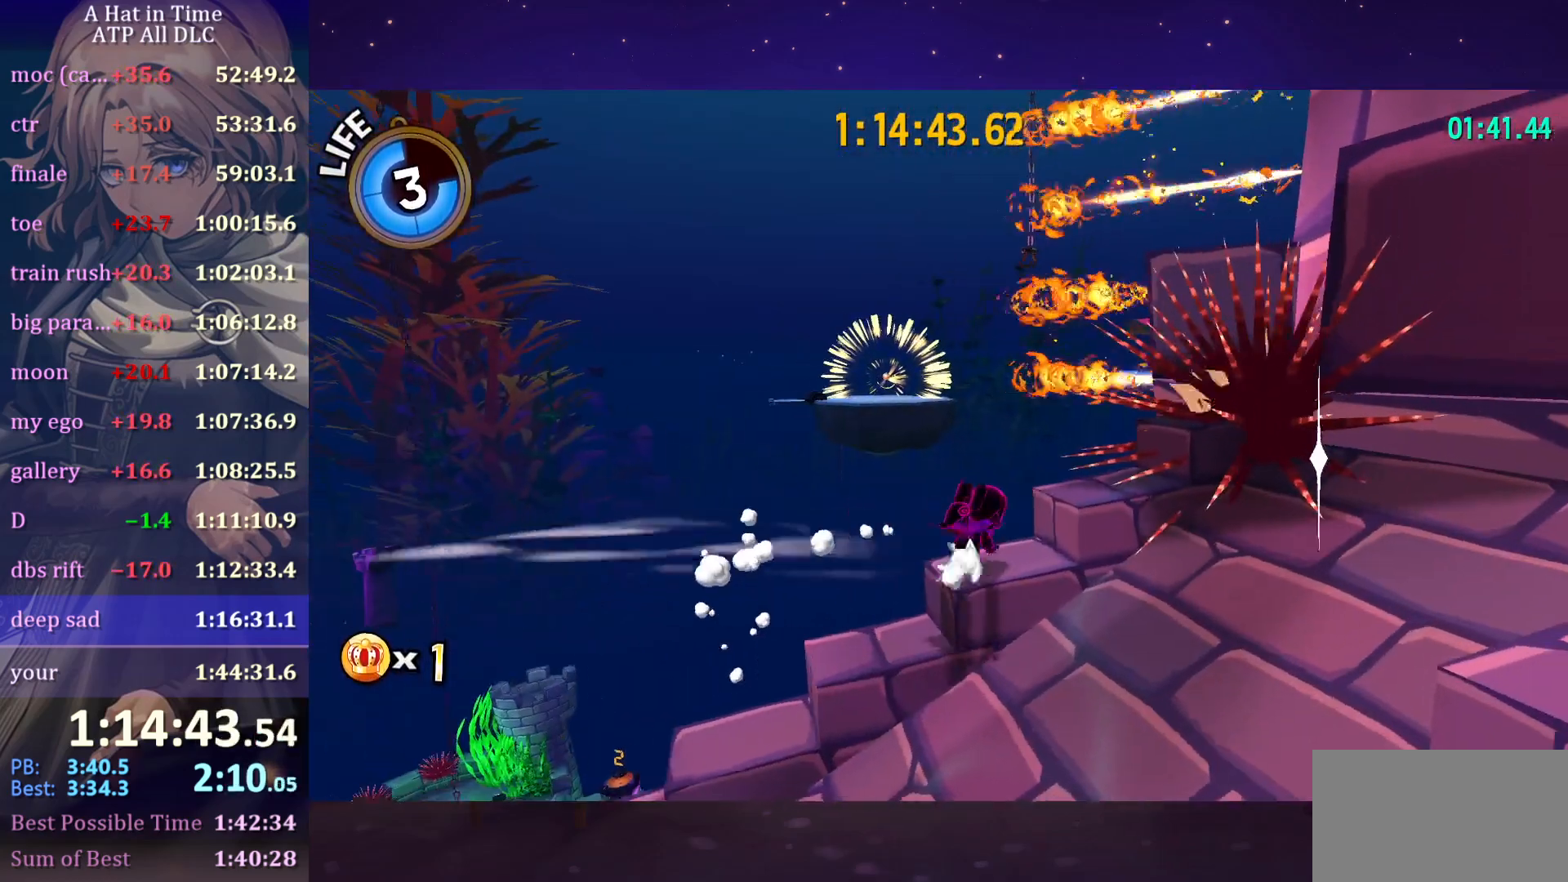
{"keys": ["shift", "w"], "mouse": [], "mouse_move": "still", "events": [[117, "v", "down"], [150, "mouse_wheel", "down"], [200, "mouse_wheel", "up"], [300, "v", "up"]]}
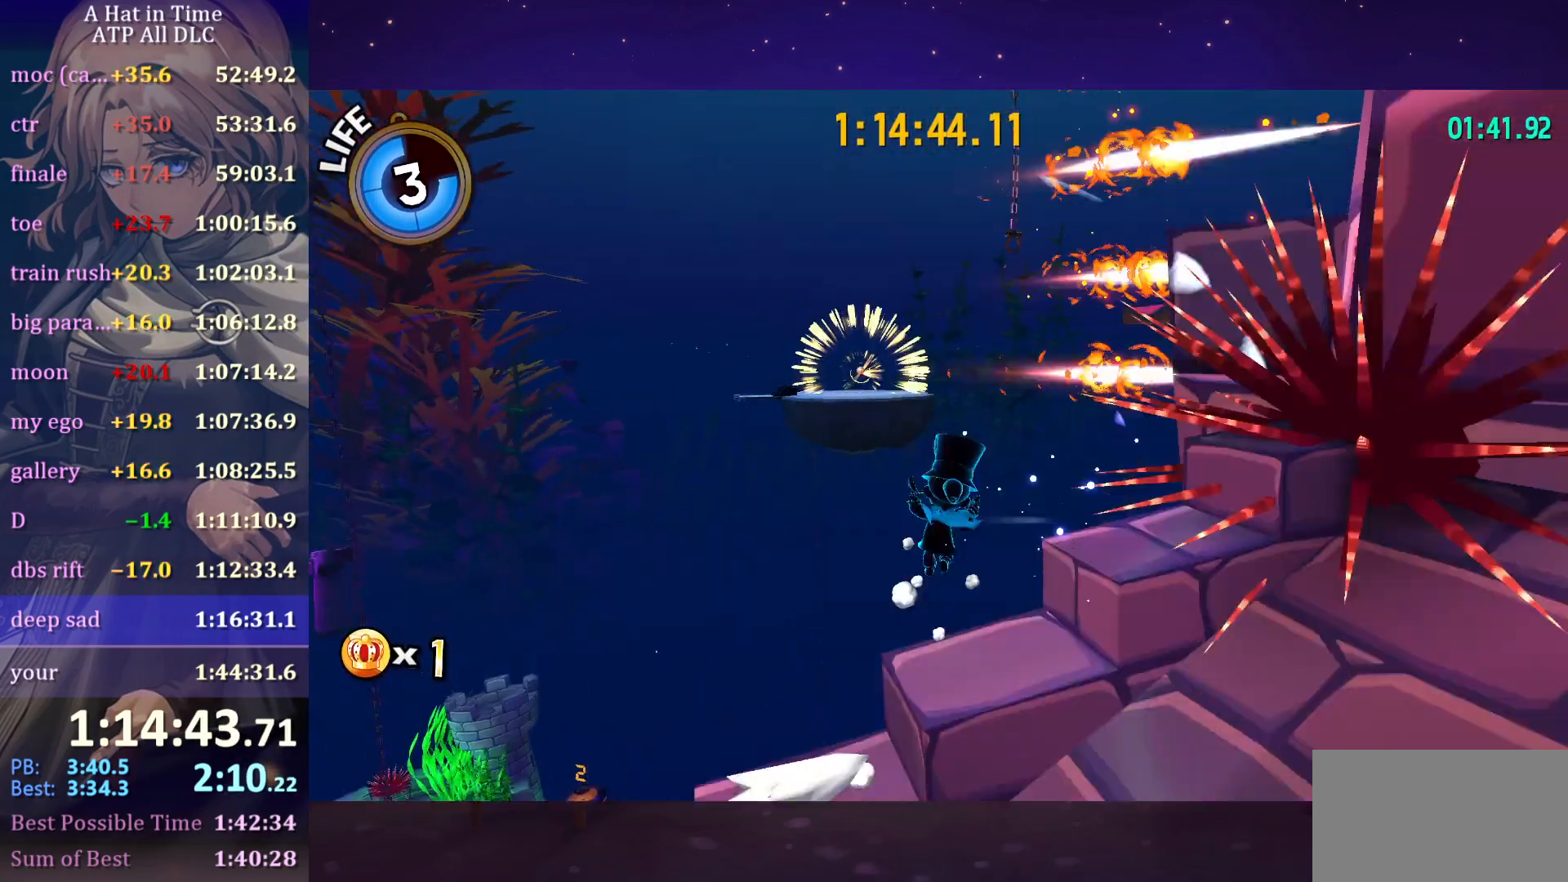
{"keys": ["shift", "w"], "mouse": [], "mouse_move": "still", "events": [[67, "space", "down"], [217, "a", "down"], [367, "a", "up"], [400, "space", "up"]]}